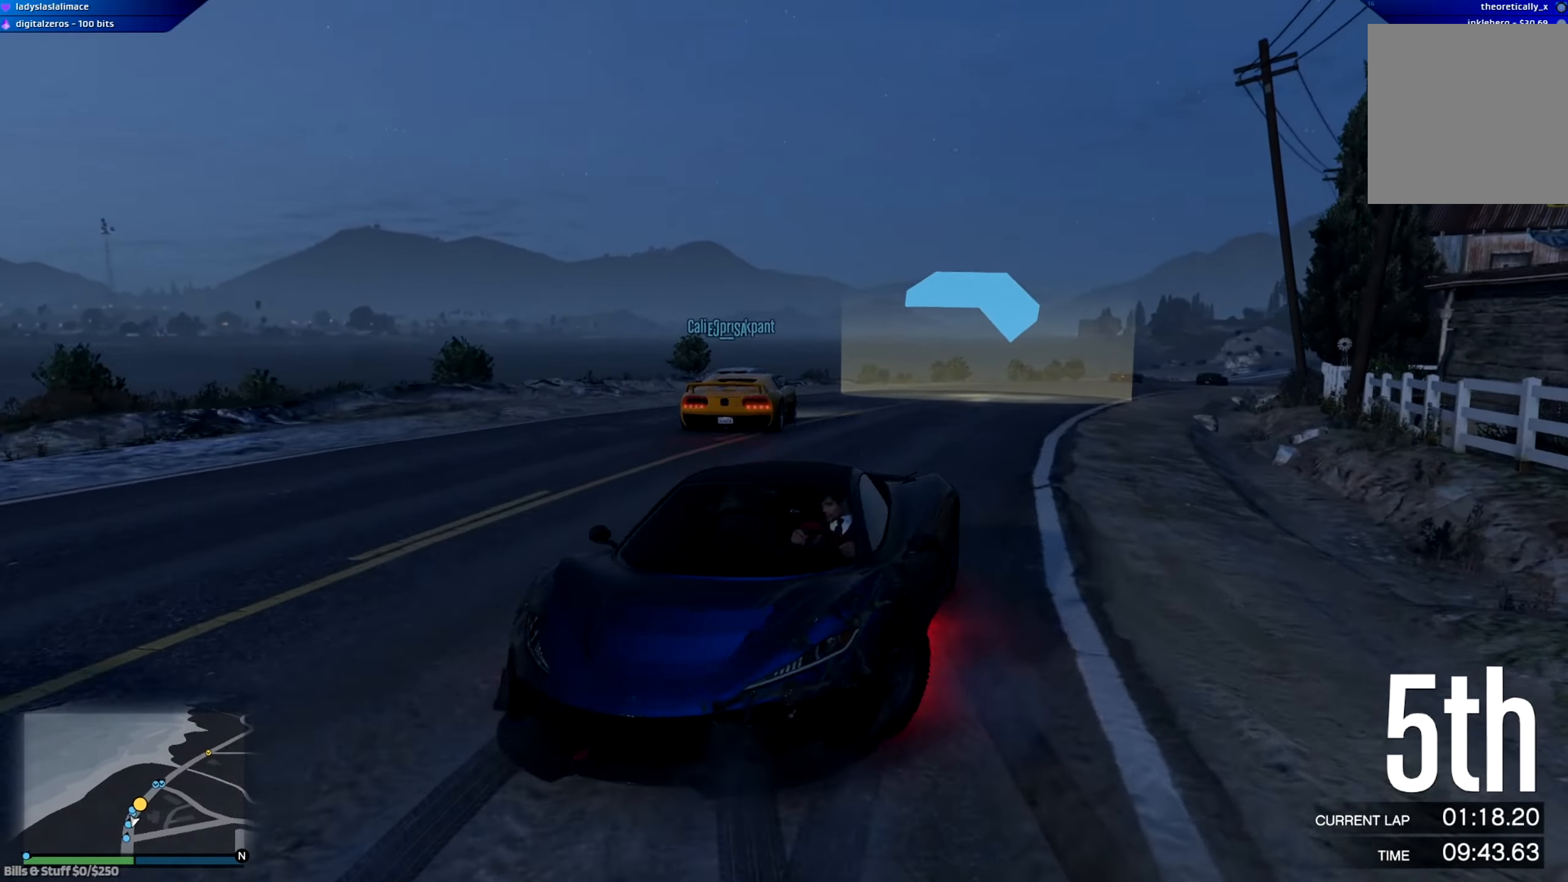
Gameplay with a controller (Xbox layout); each line is a JSON object with the inputs held at the frame after it. "events" lists button and stick changes between this image and that frame as [ms after this image, input, new state], when the widget could be followed in between.
{"buttons": [], "left_stick": "right", "right_stick": "center", "events": []}
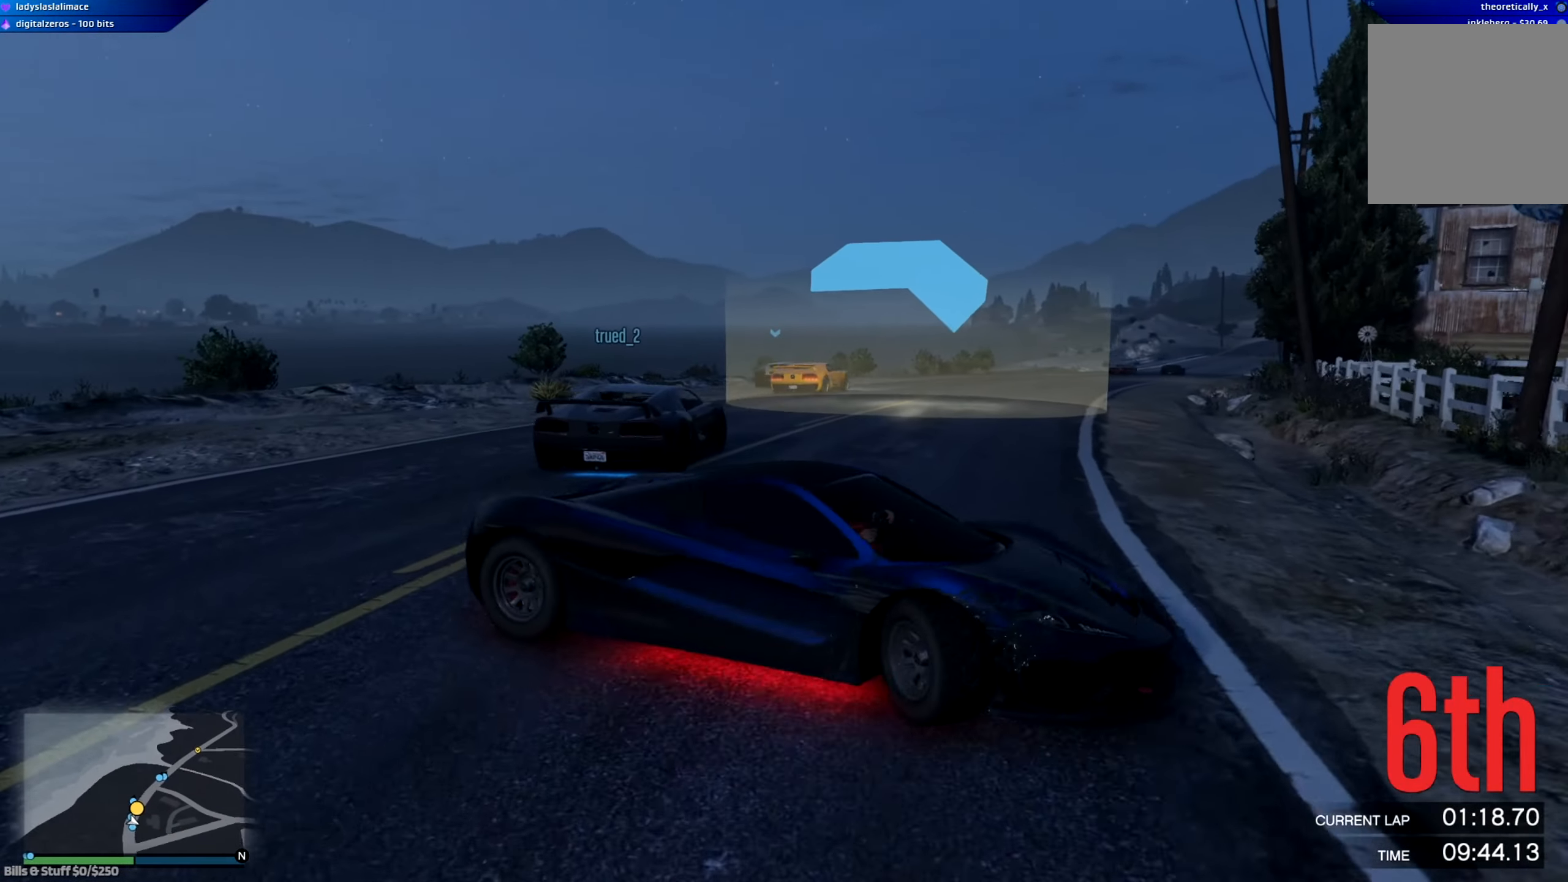
{"buttons": [], "left_stick": "down-right", "right_stick": "center", "events": [[16, "R2", "down"], [16, "left_stick", "center"], [83, "left_stick", "left"], [200, "left_stick", "down-right"], [483, "R2", "up"]]}
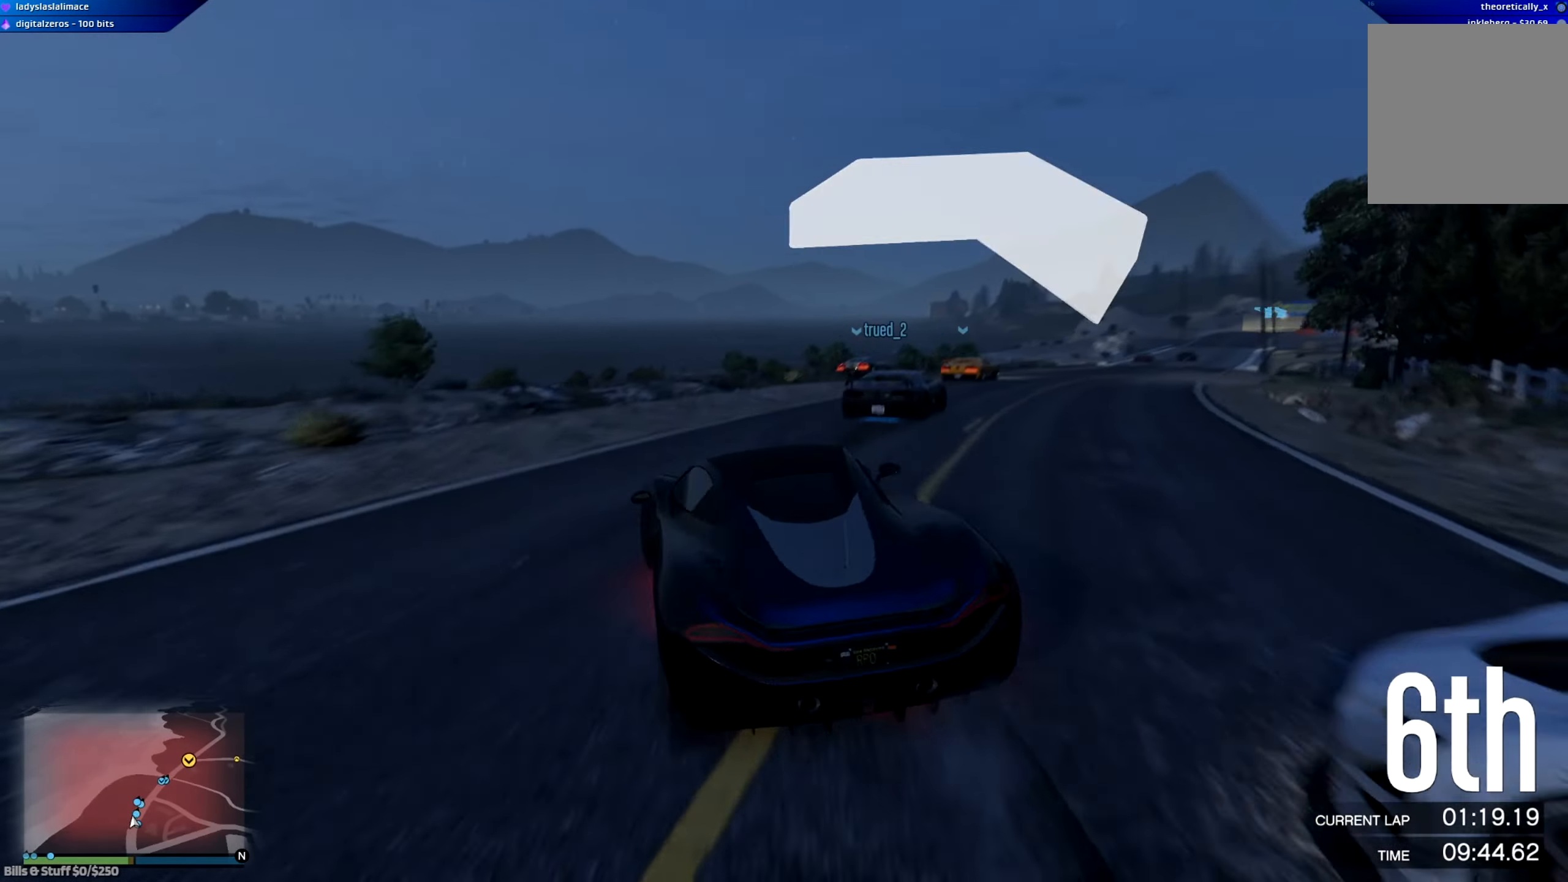
{"buttons": ["L2"], "left_stick": "down-right", "right_stick": "center", "events": [[217, "L2", "down"]]}
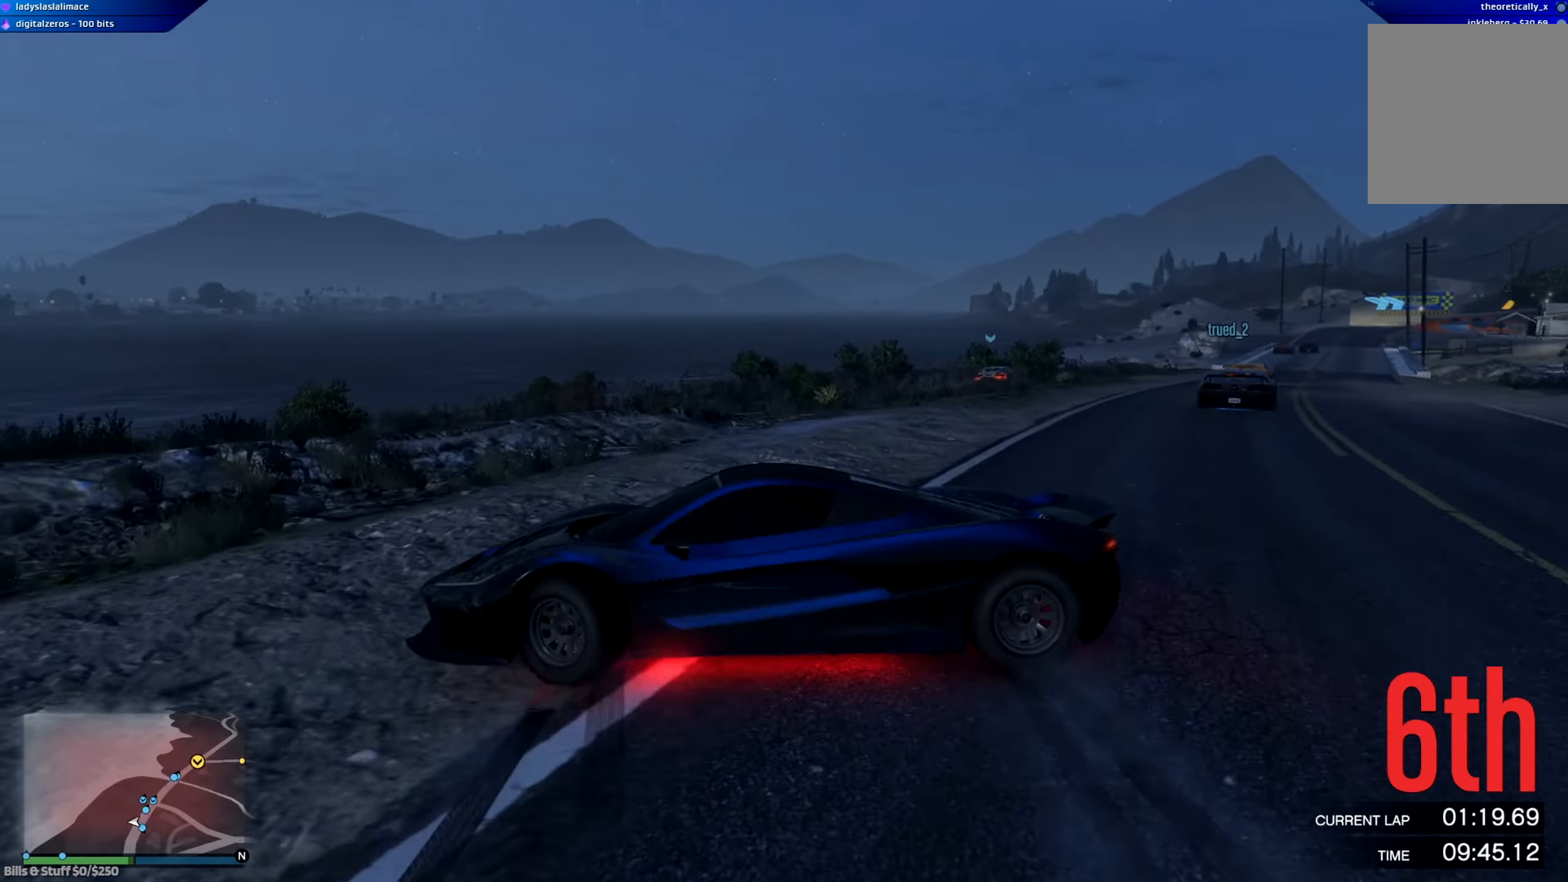
{"buttons": ["R2"], "left_stick": "right", "right_stick": "center", "events": [[200, "left_stick", "right"], [300, "left_stick", "center"], [367, "R2", "down"], [417, "L2", "up"], [500, "left_stick", "right"]]}
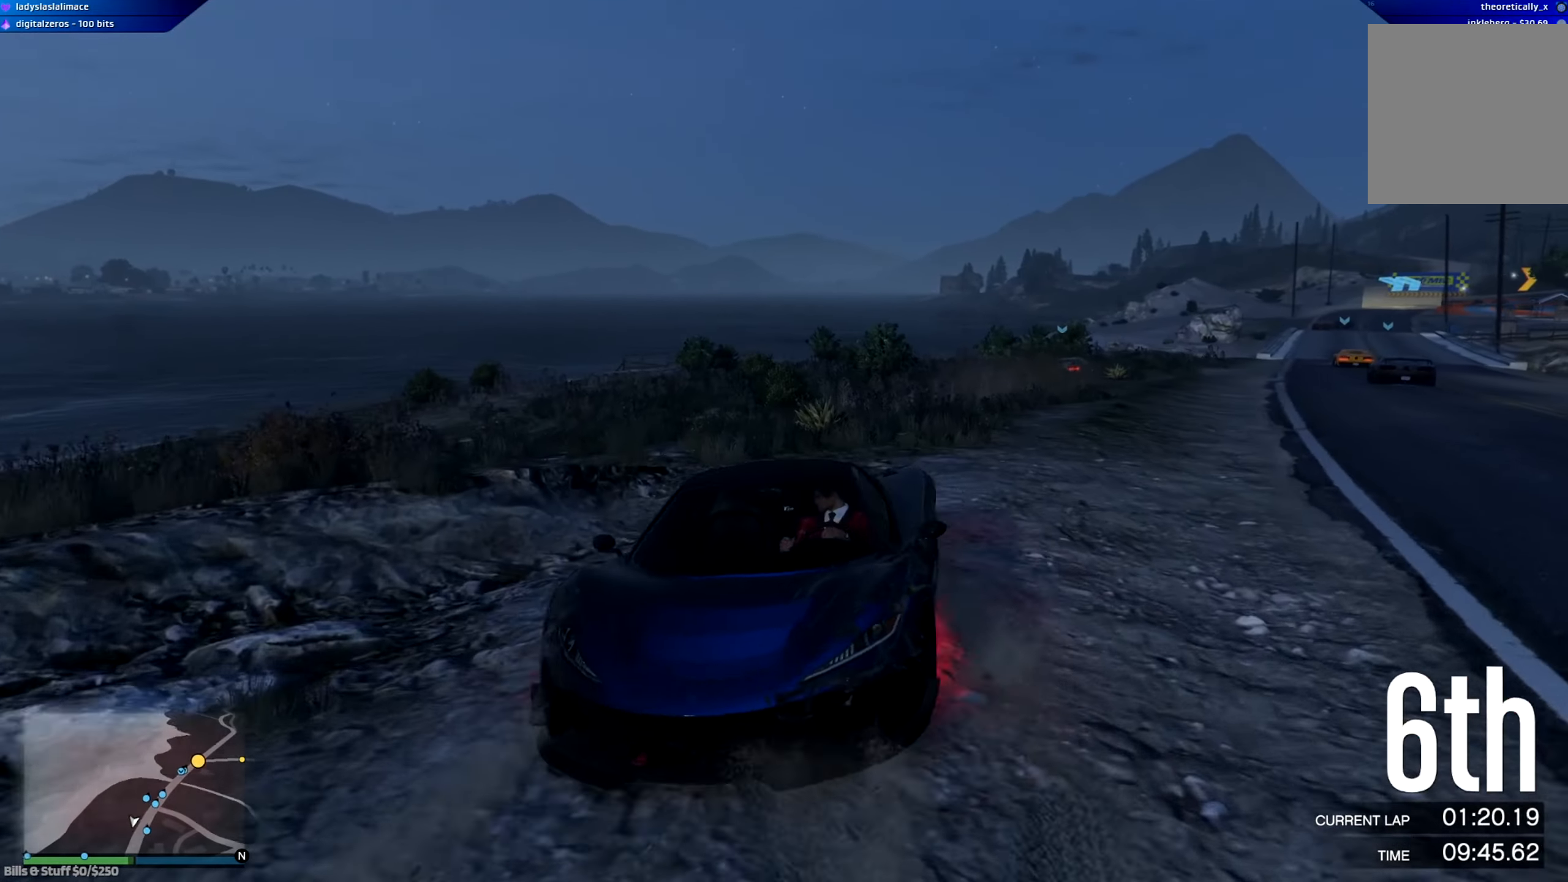
{"buttons": ["R2"], "left_stick": "center", "right_stick": "center", "events": [[501, "left_stick", "center"]]}
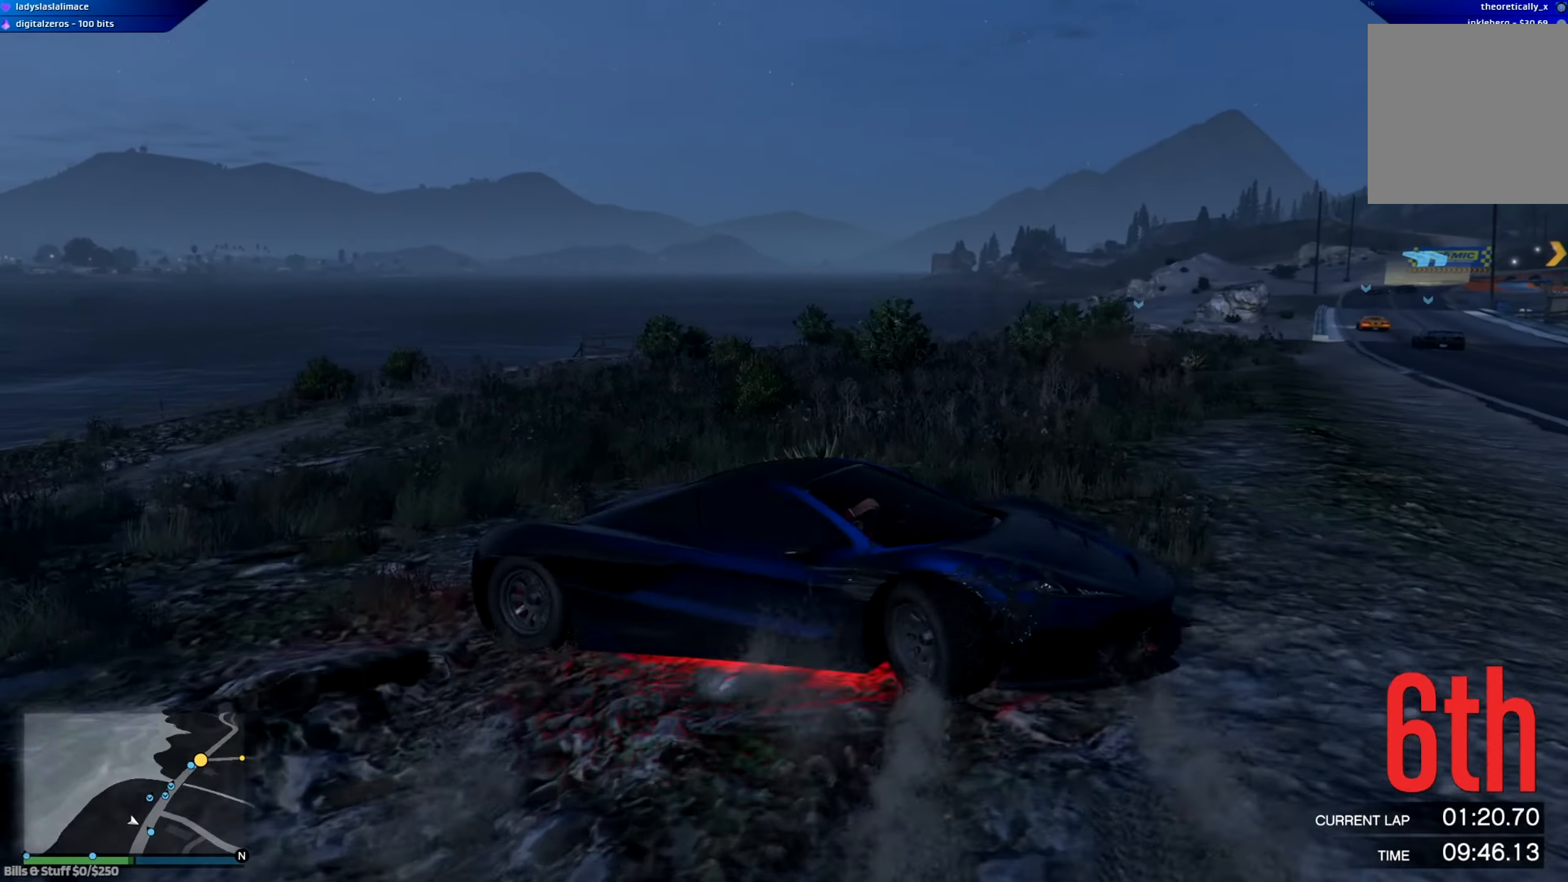
{"buttons": ["R2"], "left_stick": "down-right", "right_stick": "center", "events": [[167, "left_stick", "down-right"]]}
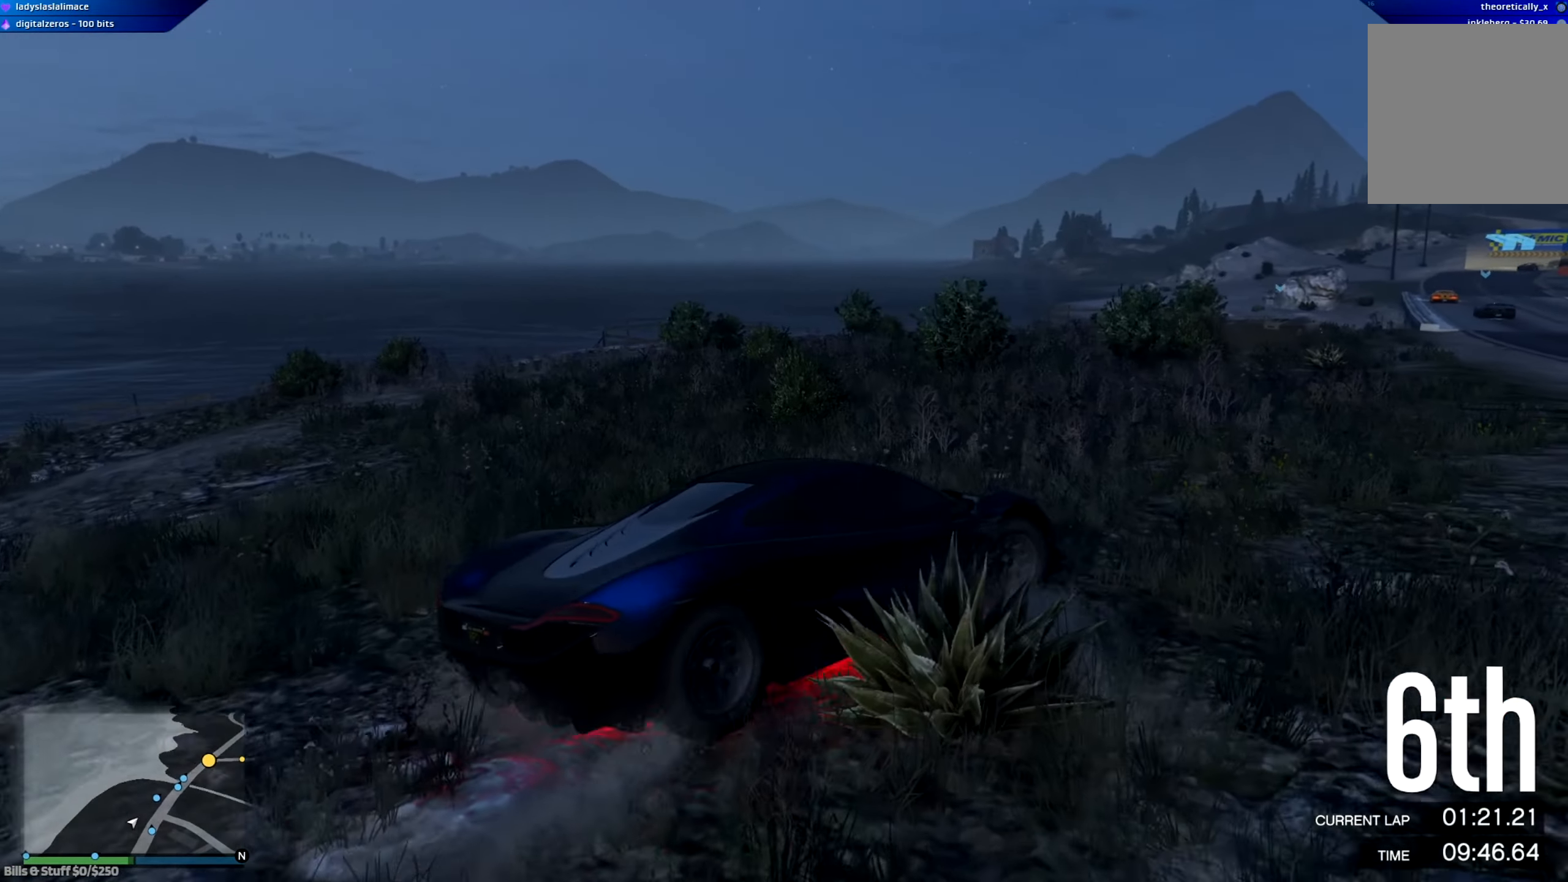
{"buttons": ["R2"], "left_stick": "down-right", "right_stick": "center", "events": []}
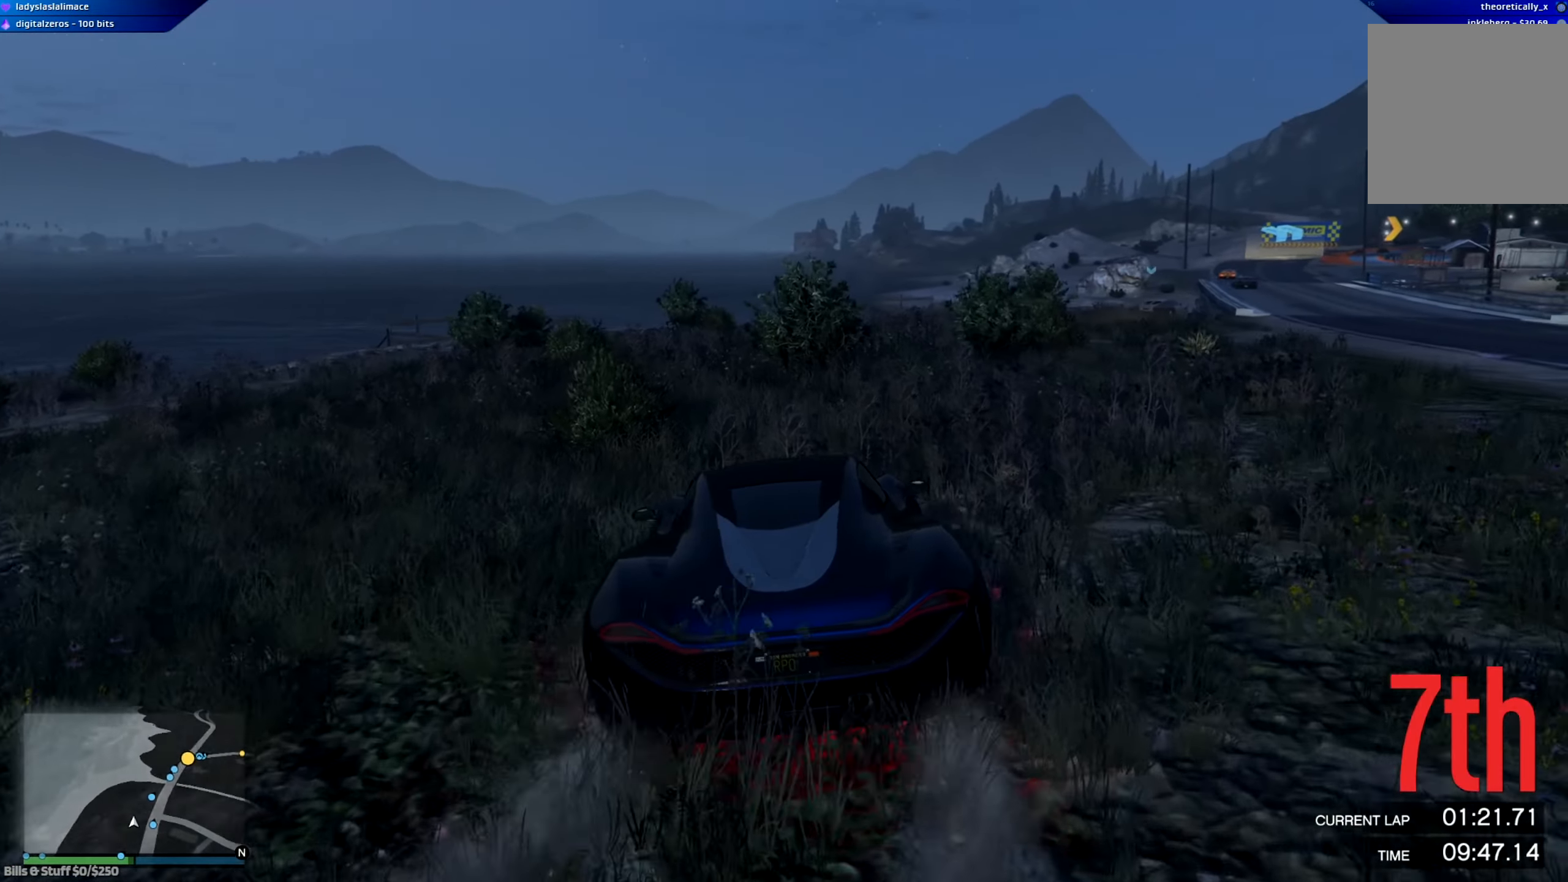
{"buttons": ["R2"], "left_stick": "center", "right_stick": "center", "events": [[100, "left_stick", "center"], [267, "left_stick", "right"], [417, "left_stick", "center"]]}
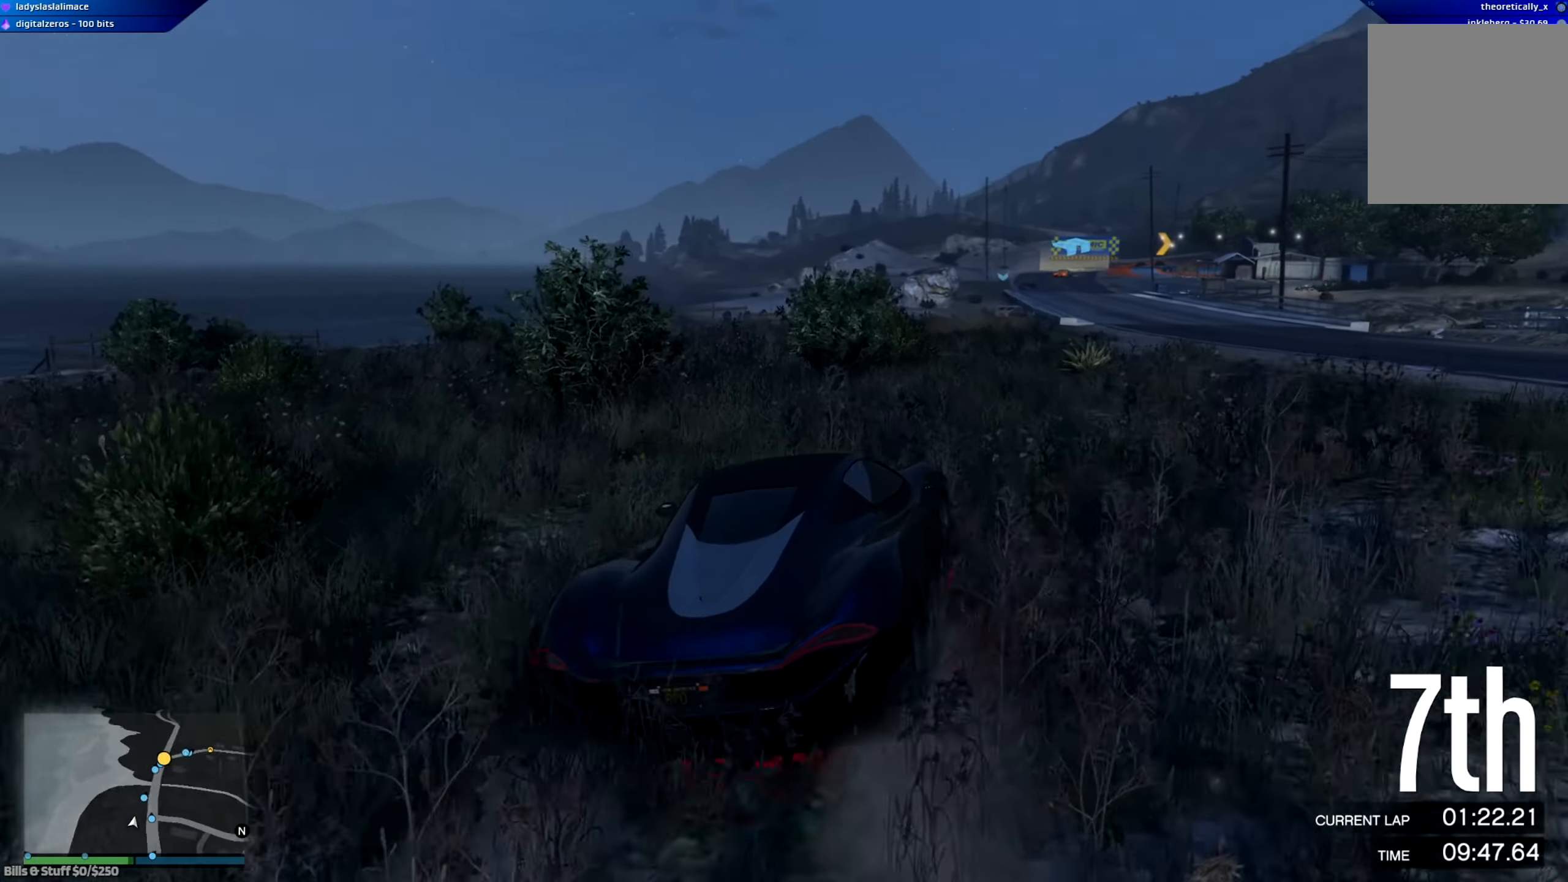
{"buttons": ["R2"], "left_stick": "center", "right_stick": "center", "events": [[84, "left_stick", "right"], [234, "left_stick", "center"]]}
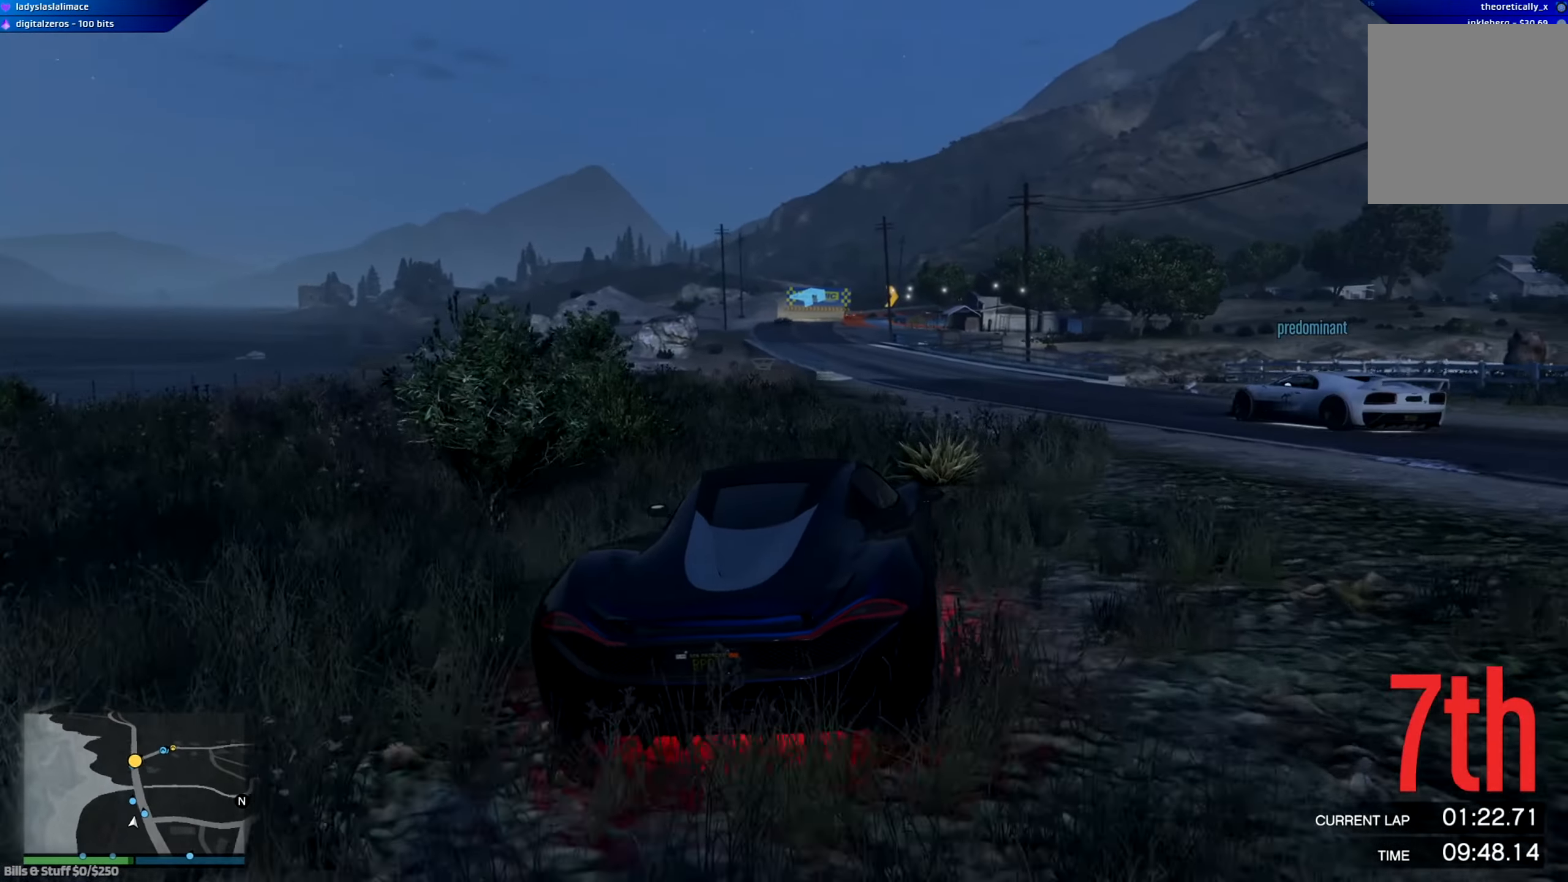
{"buttons": ["R2"], "left_stick": "center", "right_stick": "center", "events": [[200, "left_stick", "right"], [317, "left_stick", "center"]]}
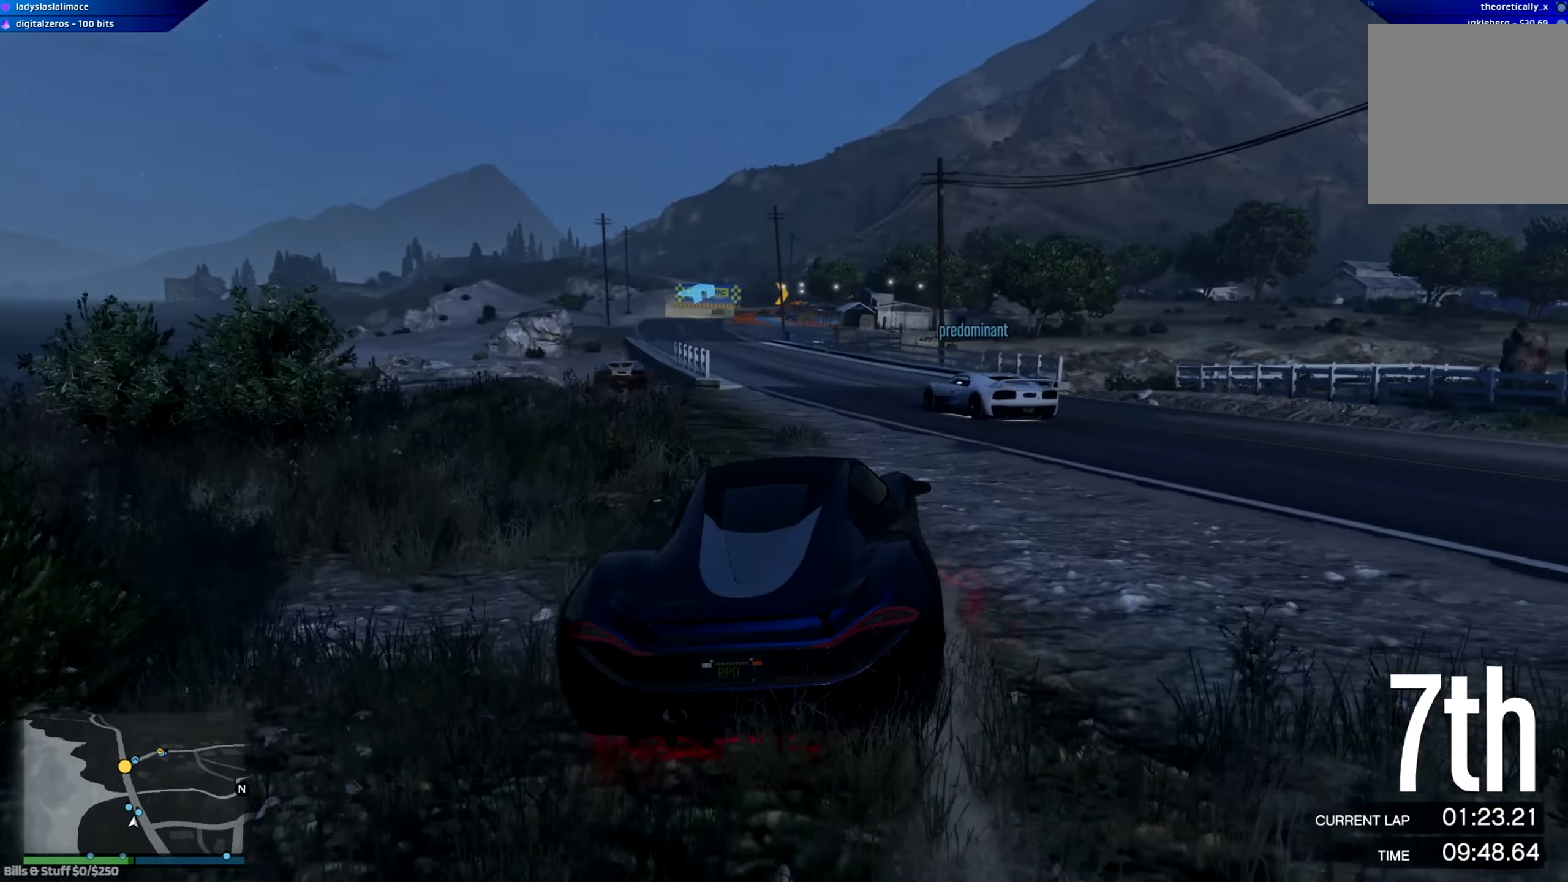
{"buttons": ["R2"], "left_stick": "left", "right_stick": "center", "events": [[367, "left_stick", "left"]]}
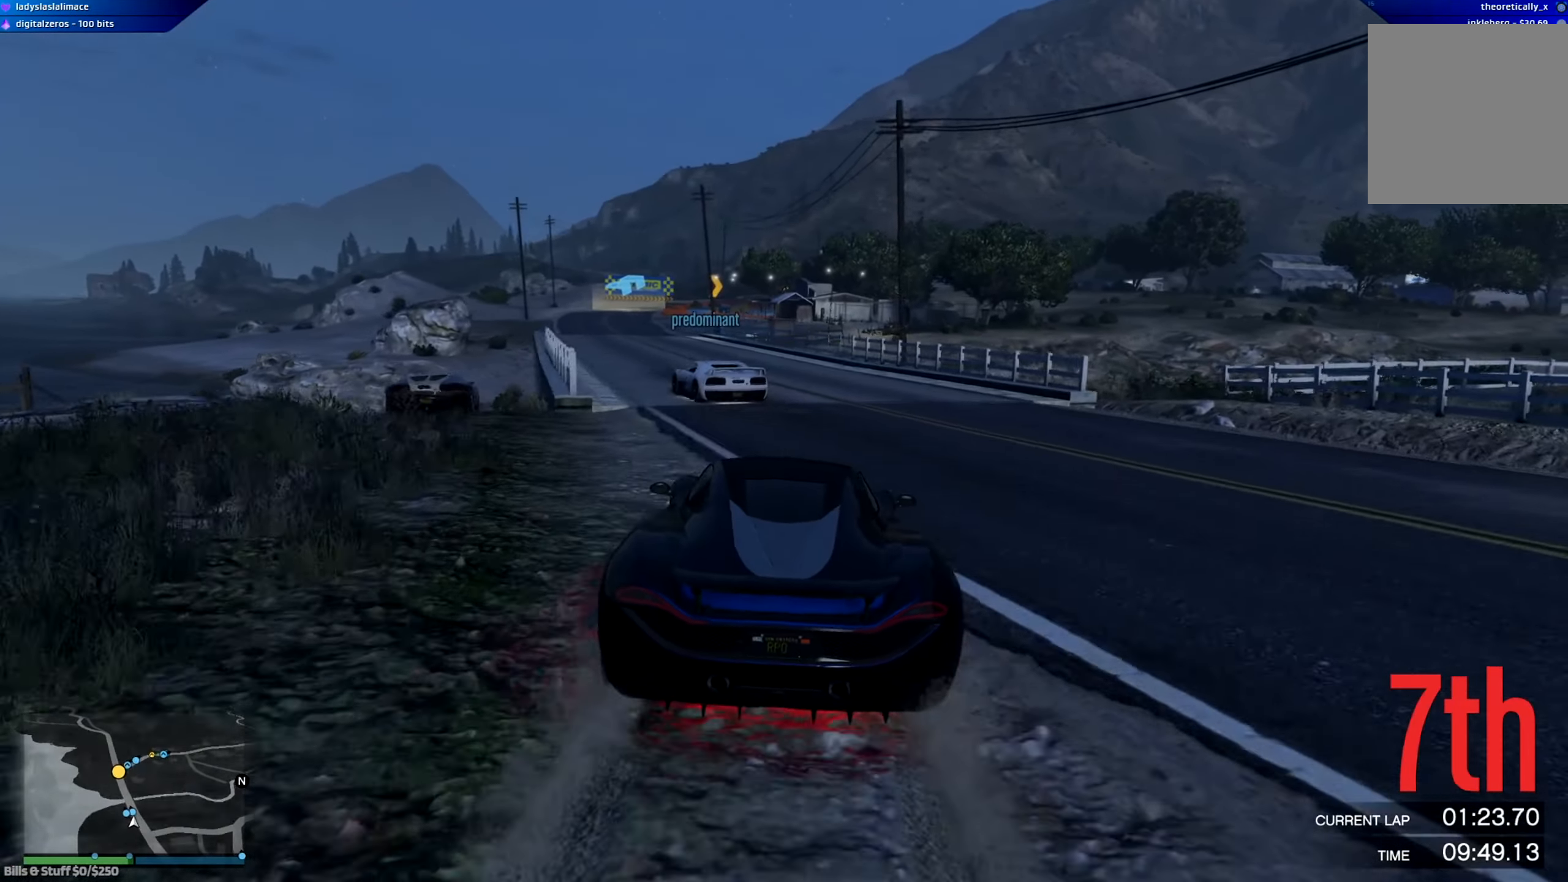
{"buttons": ["R2", "L3"], "left_stick": "center", "right_stick": "center", "events": [[300, "L3", "down"], [317, "left_stick", "center"]]}
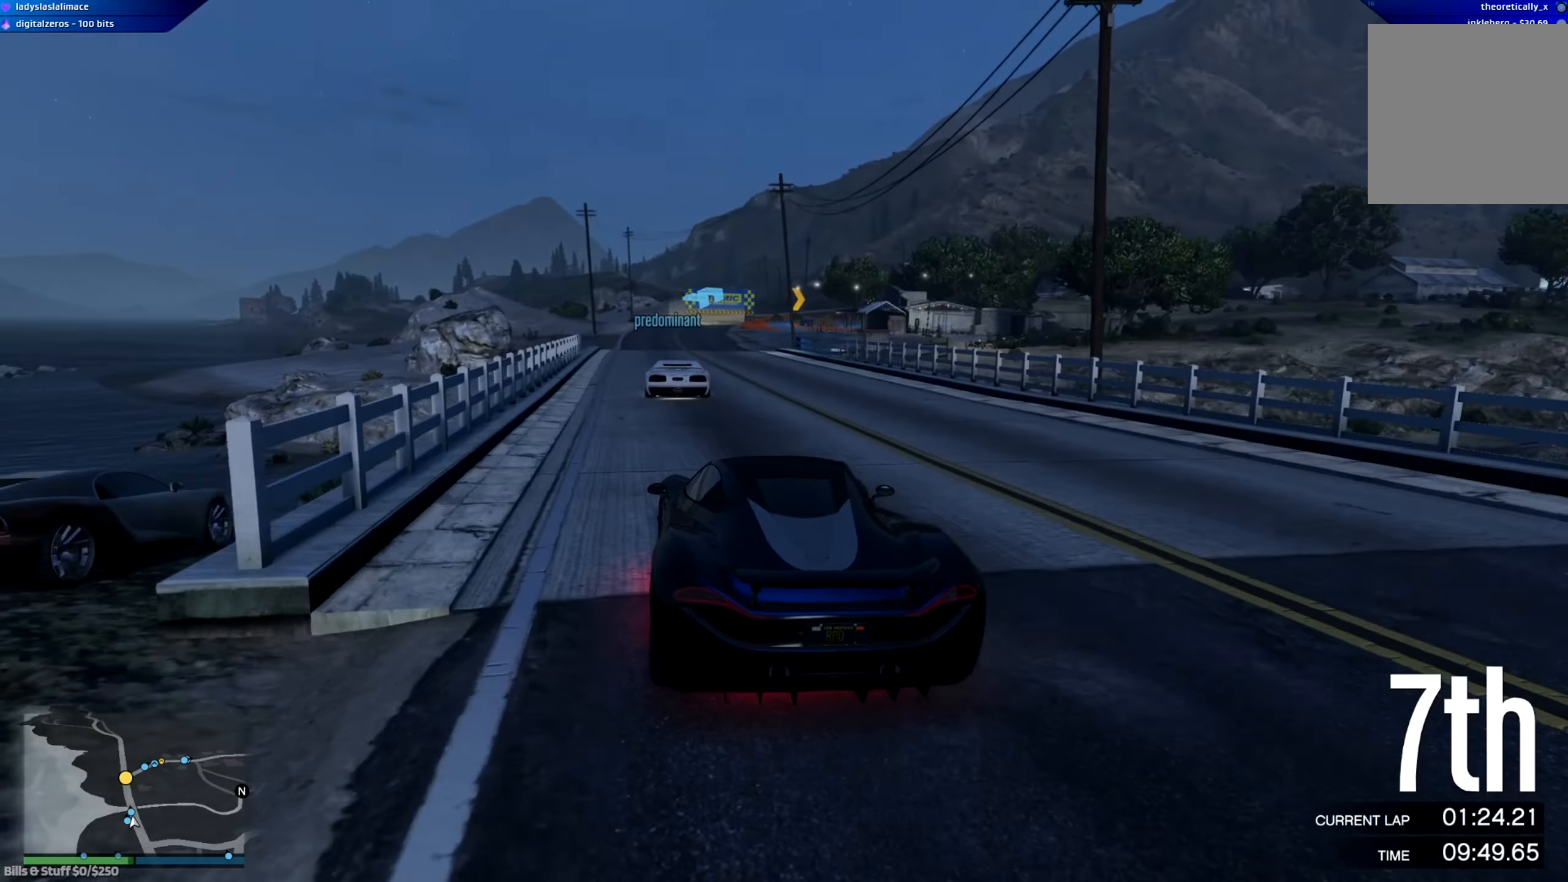
{"buttons": ["R2"], "left_stick": "right", "right_stick": "center", "events": [[100, "L3", "up"], [100, "left_stick", "left"], [284, "left_stick", "center"], [434, "left_stick", "right"]]}
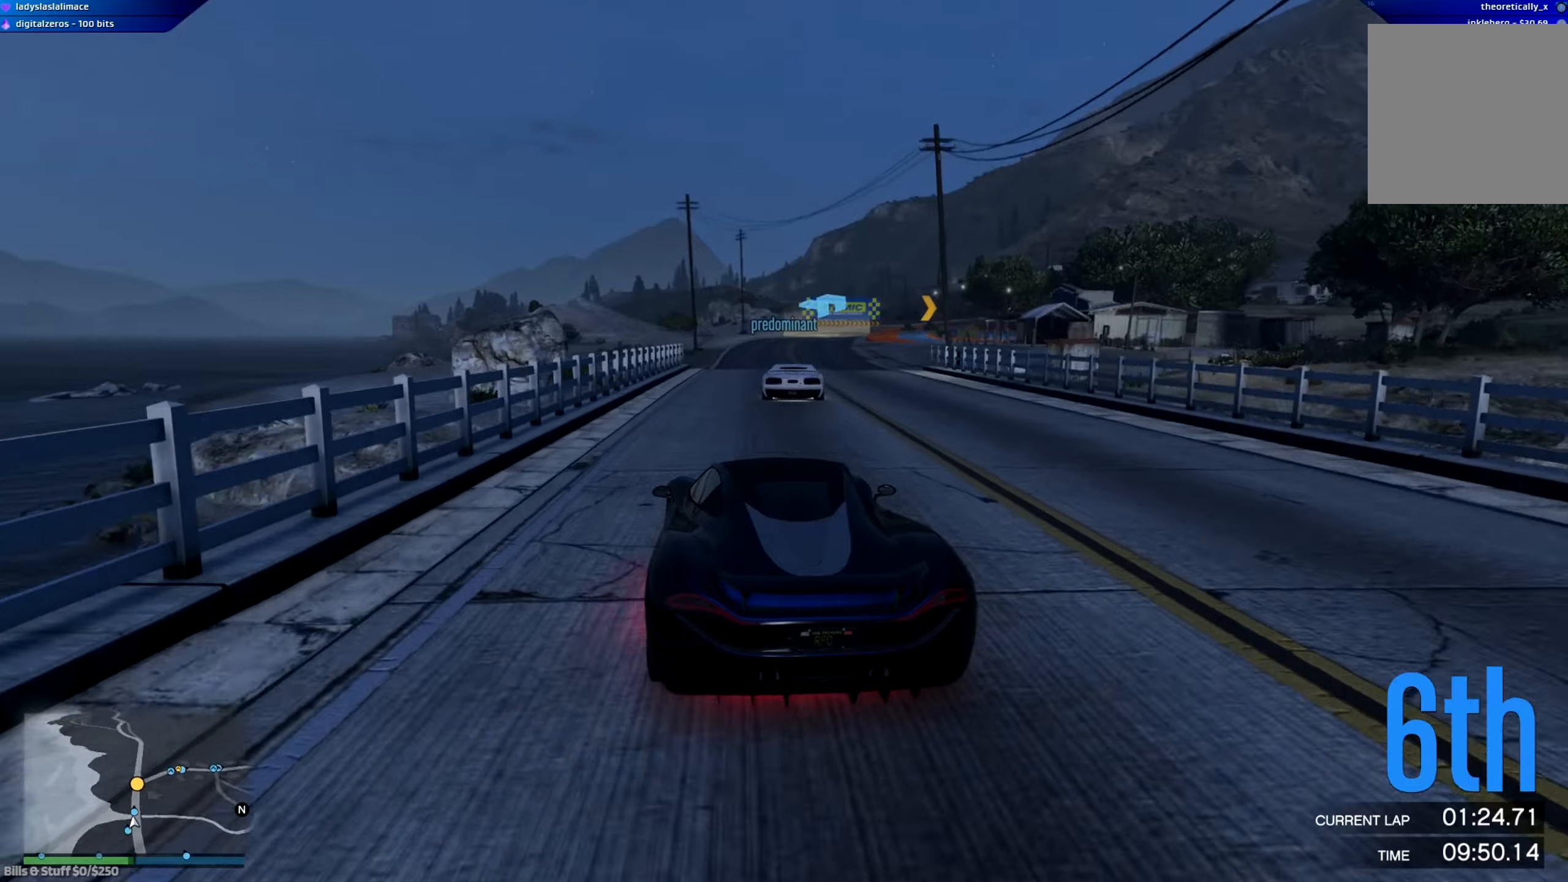
{"buttons": ["R2"], "left_stick": "center", "right_stick": "center", "events": [[33, "left_stick", "center"]]}
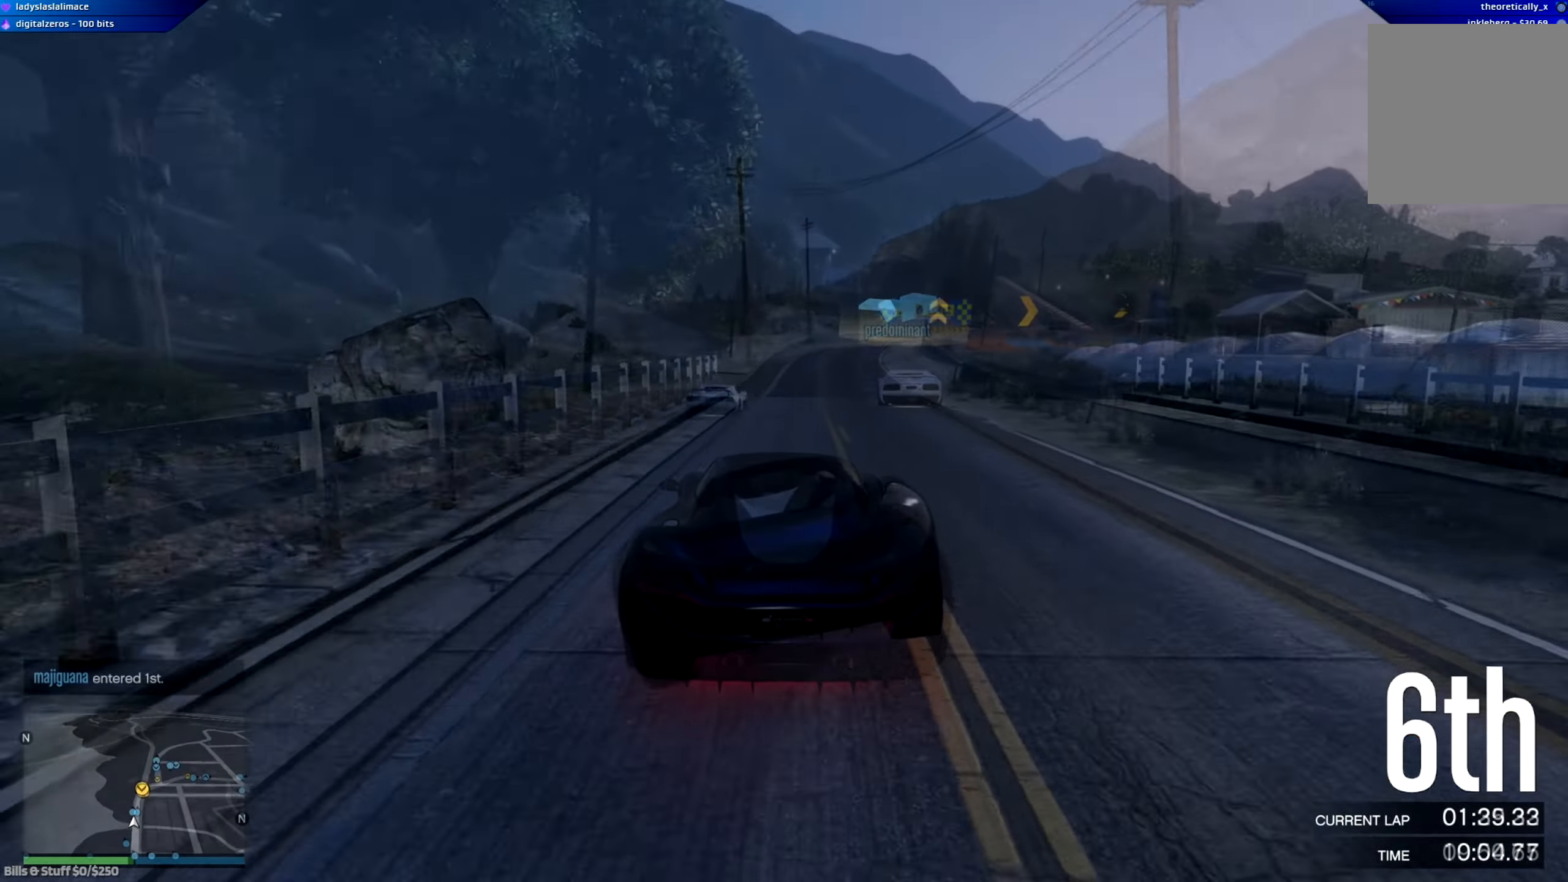
{"buttons": ["R2"], "left_stick": "down-right", "right_stick": "center", "events": [[500, "left_stick", "down-right"]]}
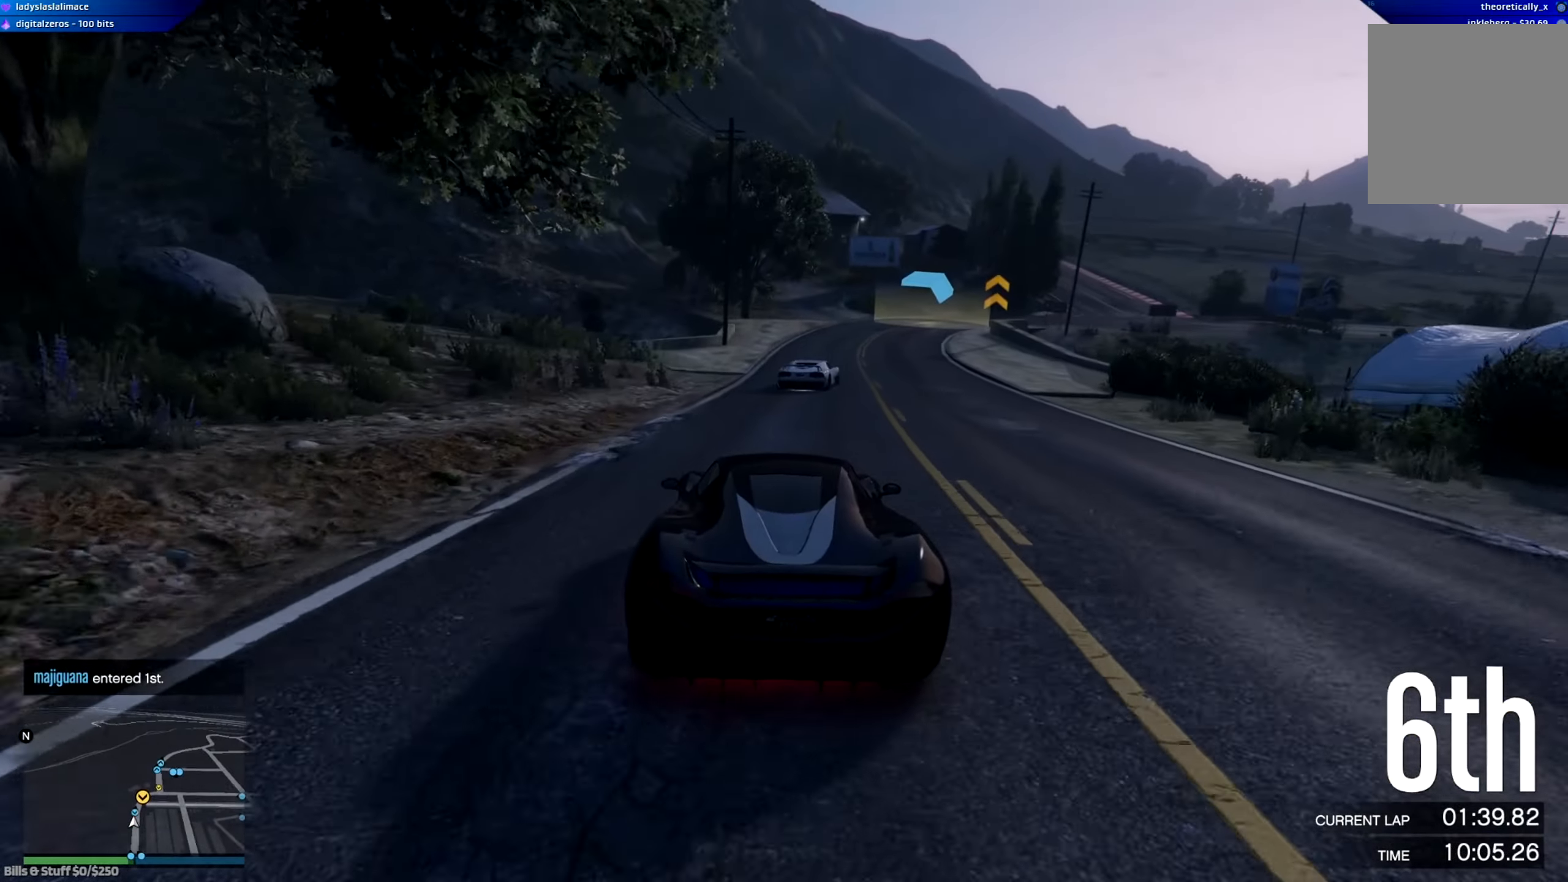
{"buttons": ["R2"], "left_stick": "right", "right_stick": "center", "events": [[167, "left_stick", "center"], [217, "left_stick", "right"], [417, "left_stick", "center"], [467, "left_stick", "right"]]}
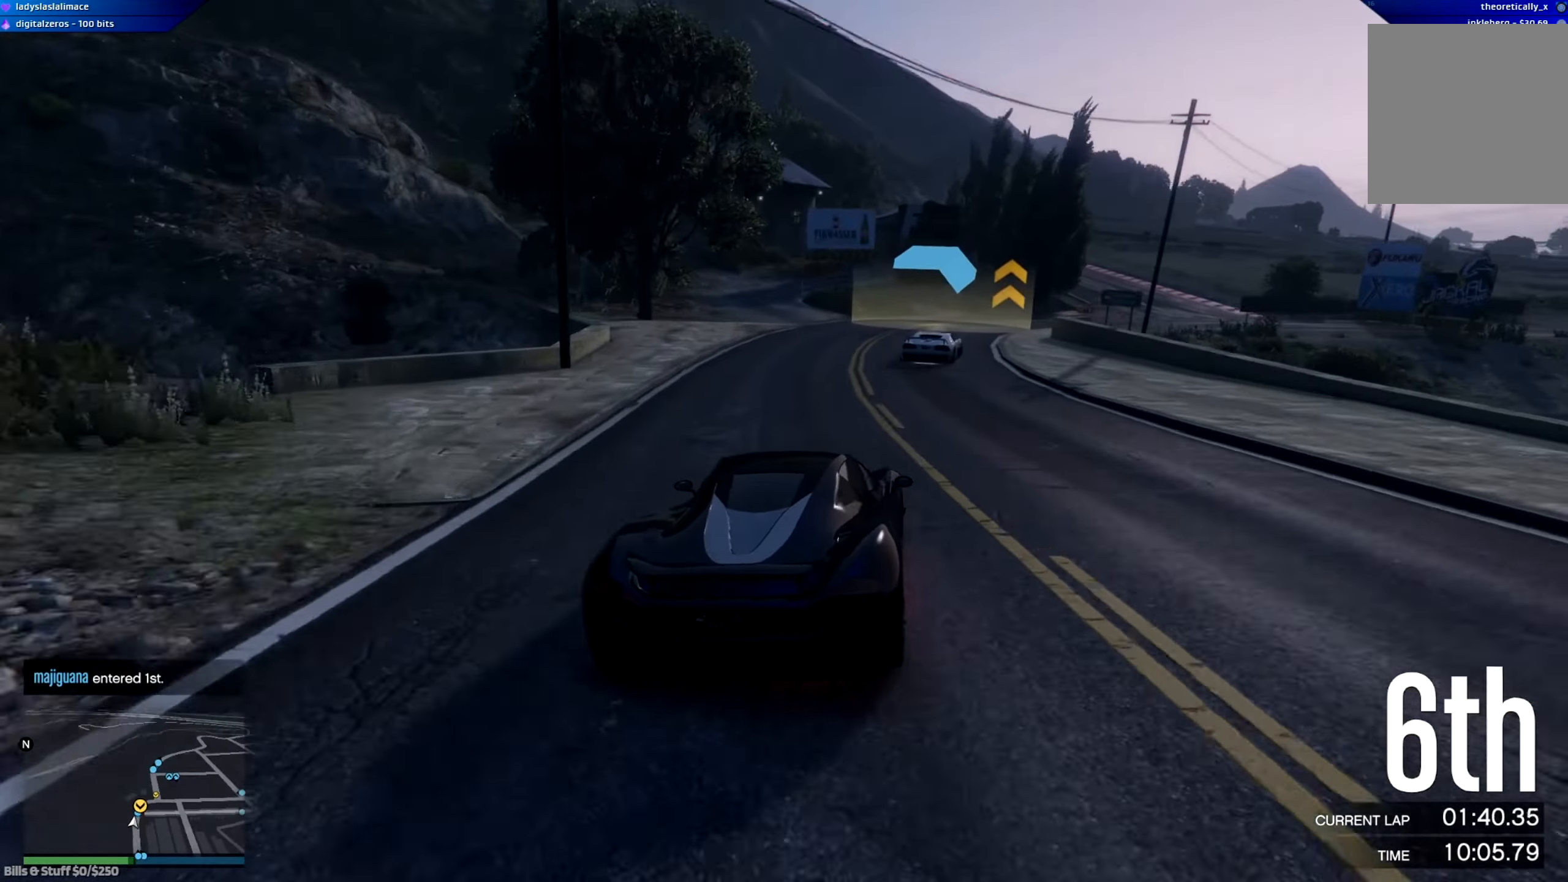
{"buttons": ["R2"], "left_stick": "center", "right_stick": "center", "events": [[150, "left_stick", "center"], [266, "left_stick", "right"], [433, "left_stick", "center"]]}
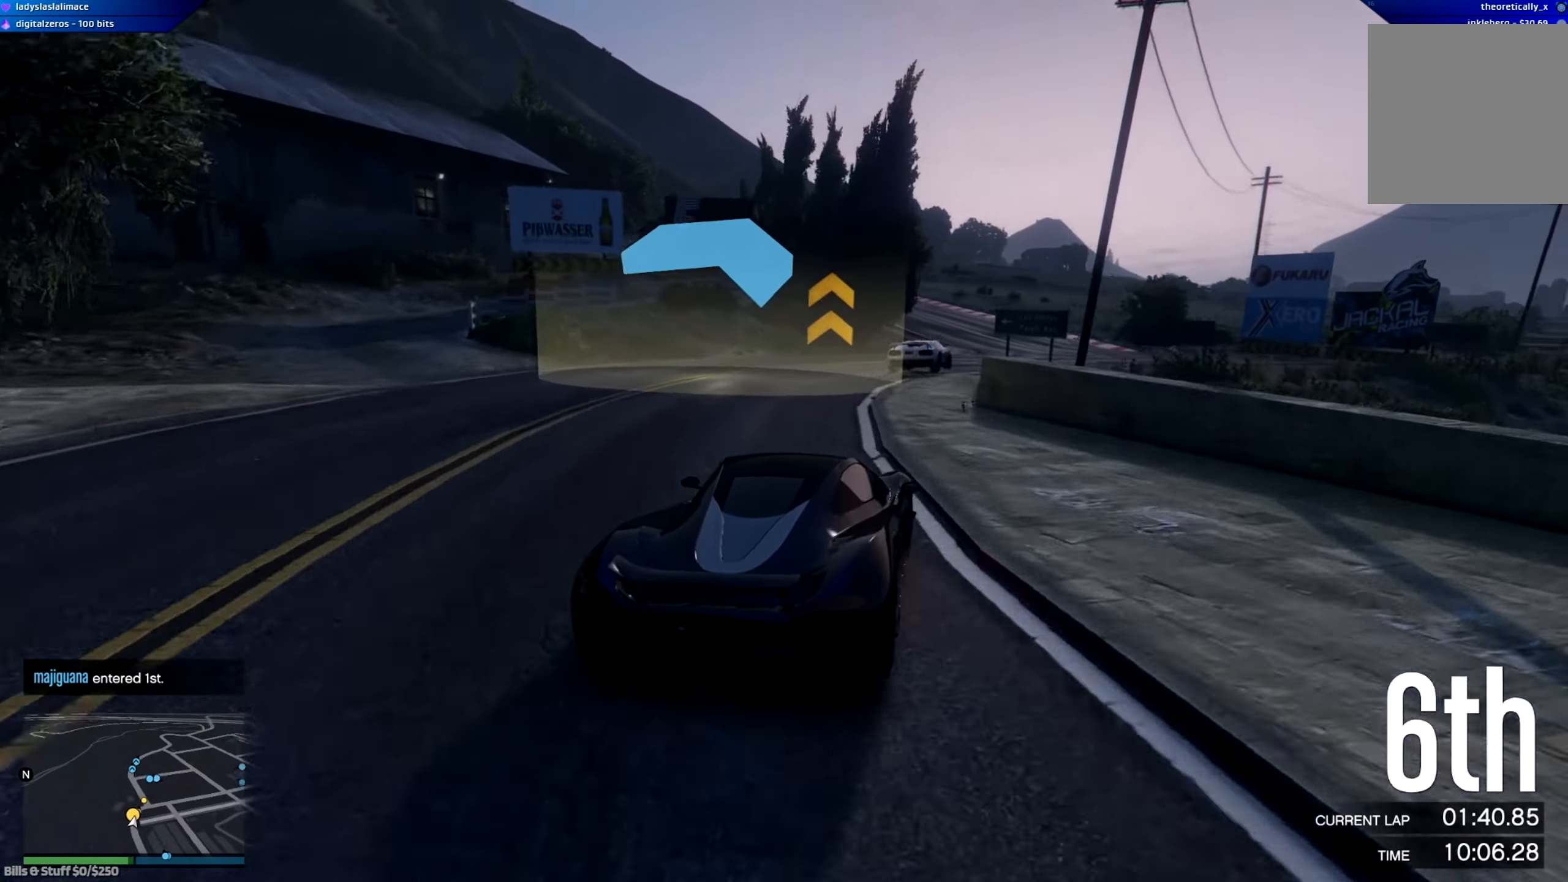
{"buttons": ["R2"], "left_stick": "left", "right_stick": "center", "events": [[134, "left_stick", "right"], [267, "left_stick", "center"], [384, "left_stick", "left"]]}
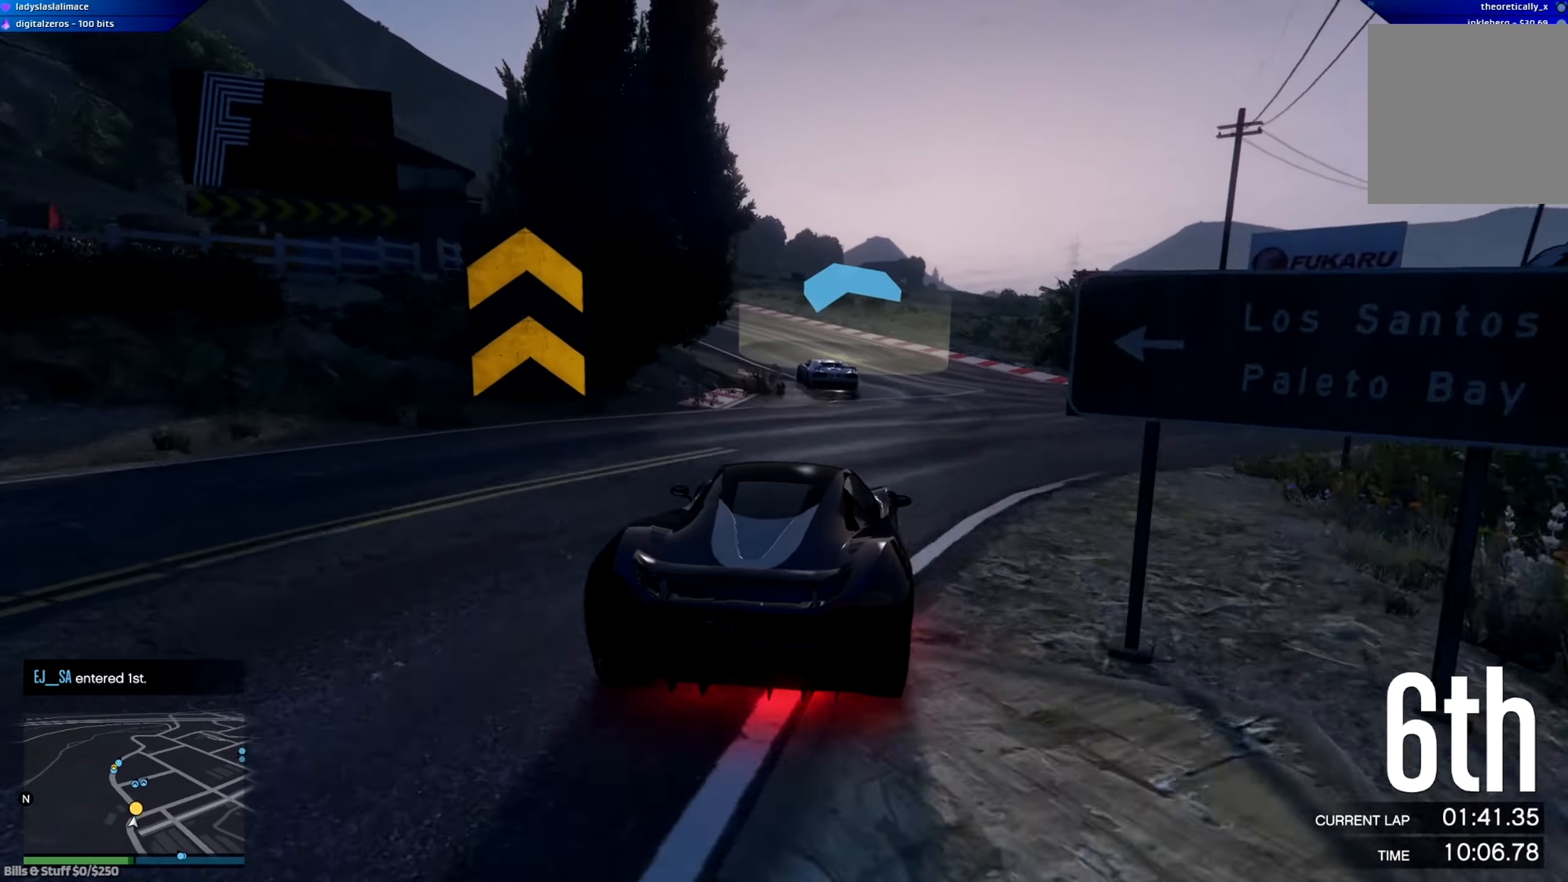
{"buttons": ["R2"], "left_stick": "up-left", "right_stick": "center", "events": [[233, "left_stick", "center"], [350, "left_stick", "up-left"]]}
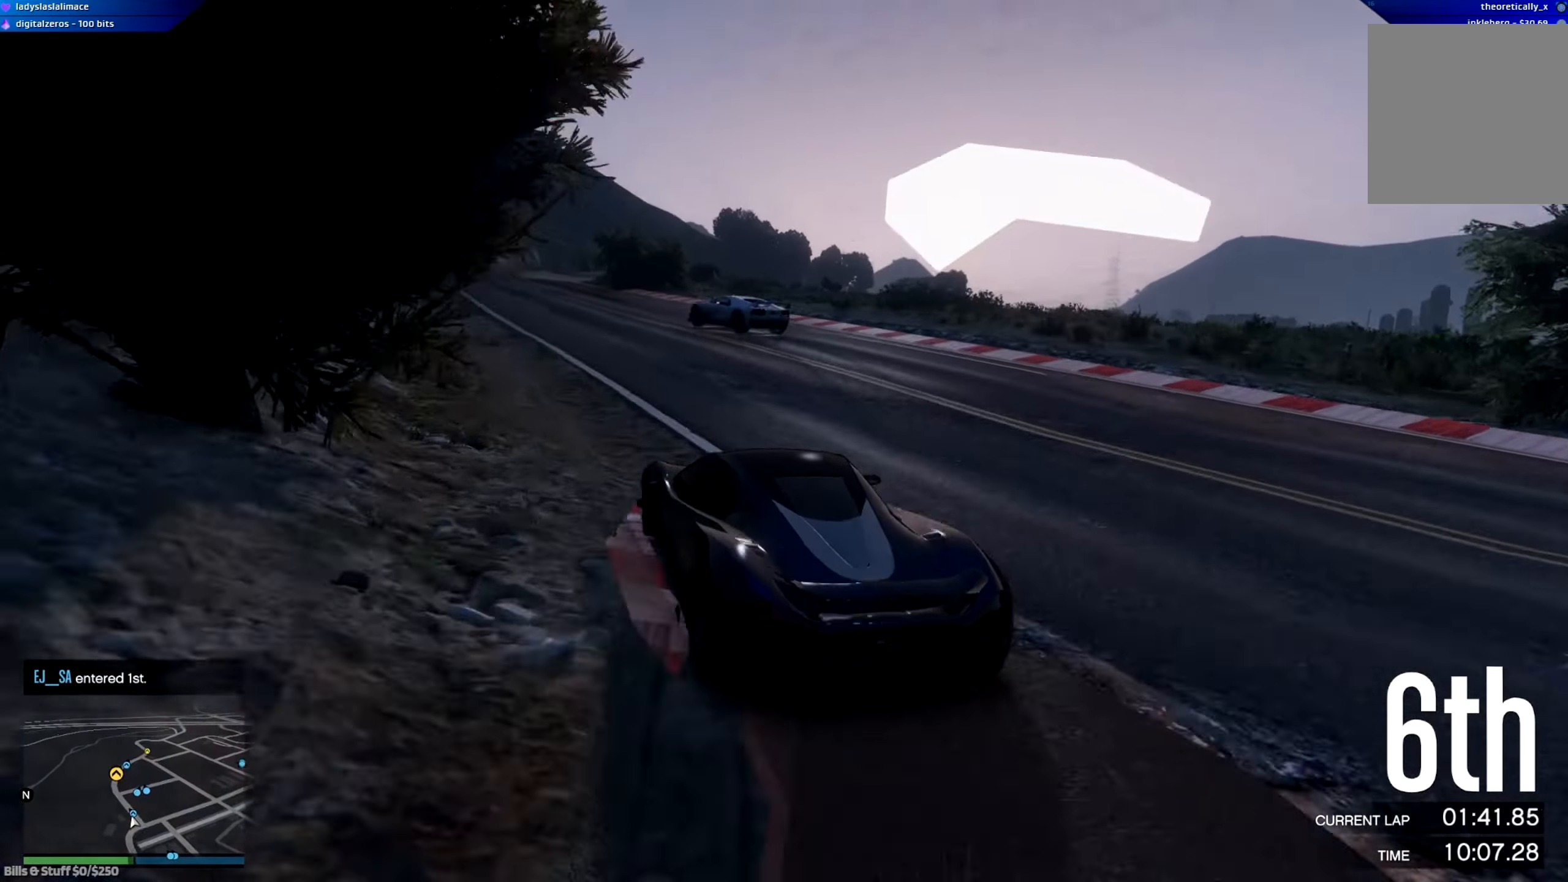
{"buttons": ["R2"], "left_stick": "left", "right_stick": "center", "events": [[17, "left_stick", "center"], [100, "left_stick", "left"], [267, "left_stick", "center"], [367, "left_stick", "left"]]}
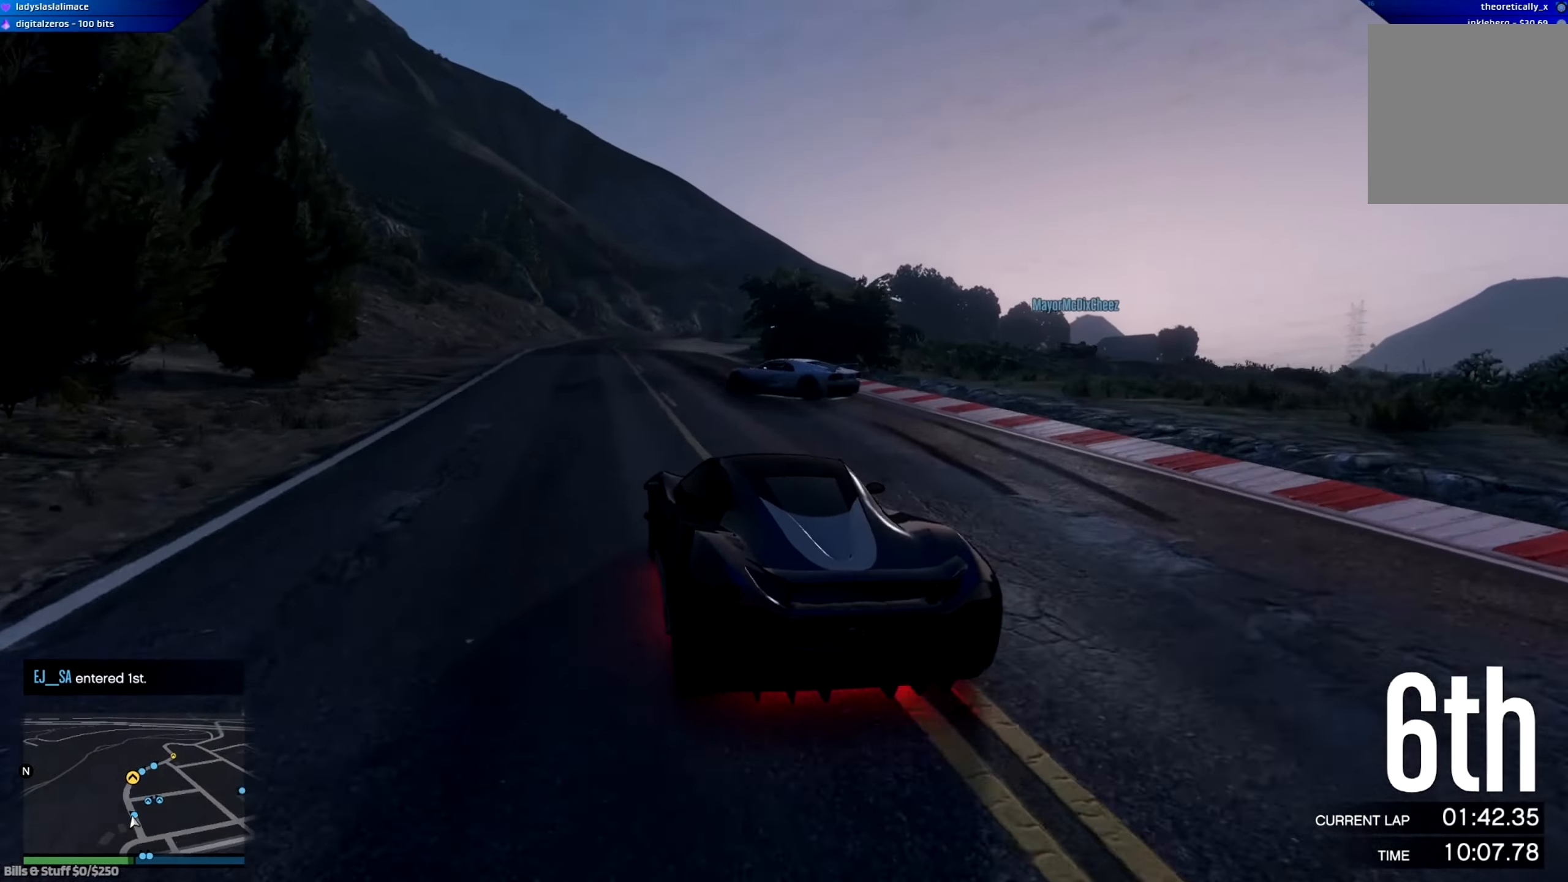
{"buttons": ["R2"], "left_stick": "right", "right_stick": "center", "events": [[133, "left_stick", "center"], [233, "left_stick", "right"]]}
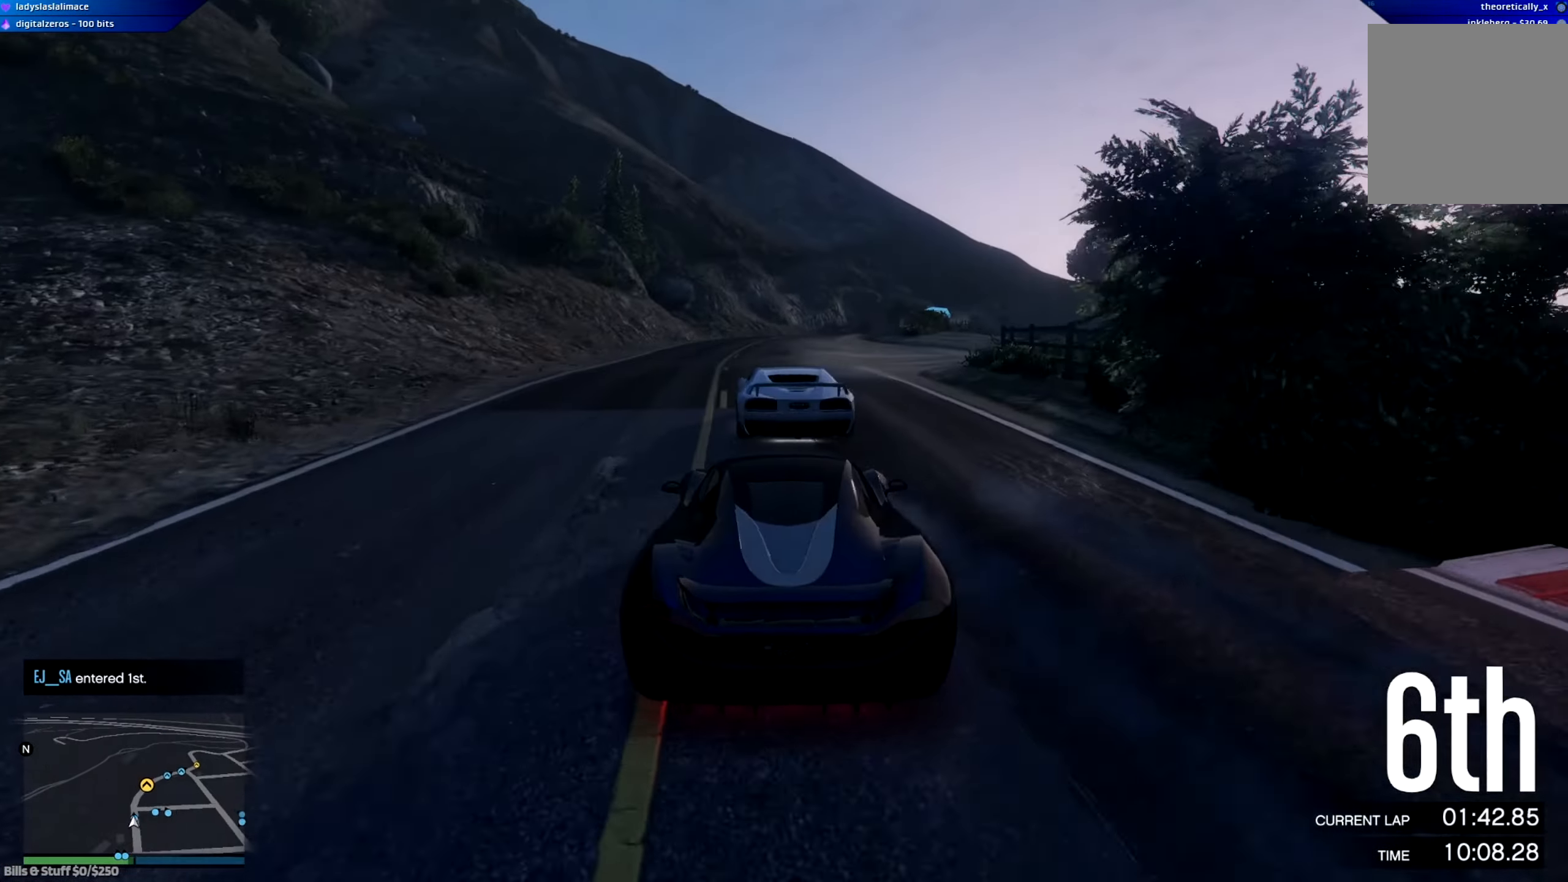
{"buttons": ["R2"], "left_stick": "right", "right_stick": "center", "events": [[50, "R2", "up"], [117, "left_stick", "up-left"], [167, "R2", "down"], [300, "left_stick", "right"]]}
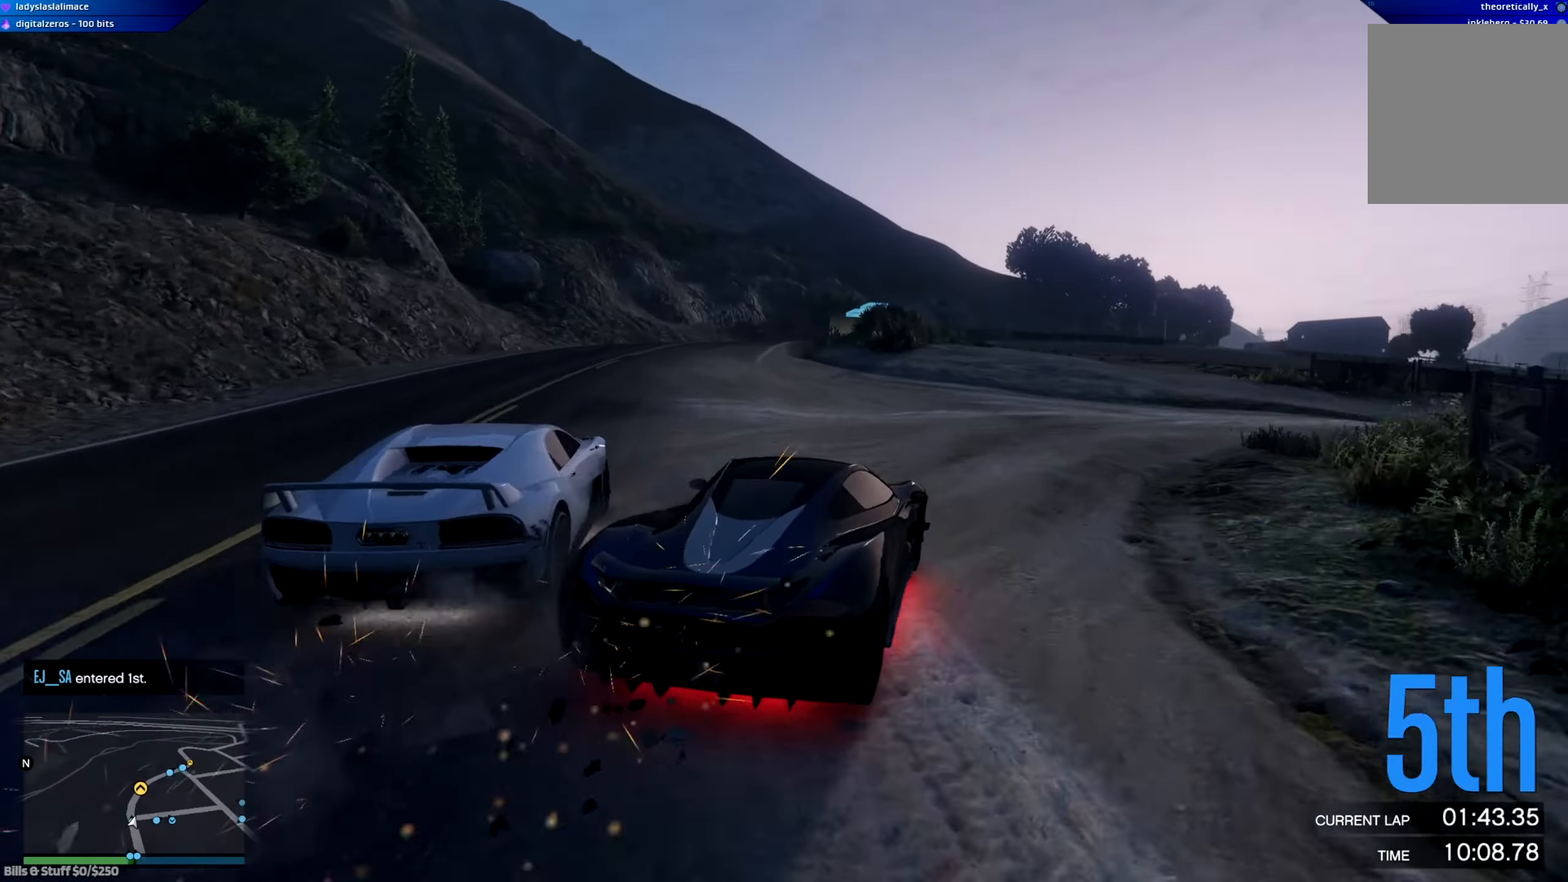
{"buttons": ["R2"], "left_stick": "center", "right_stick": "center", "events": [[66, "left_stick", "left"], [433, "left_stick", "center"]]}
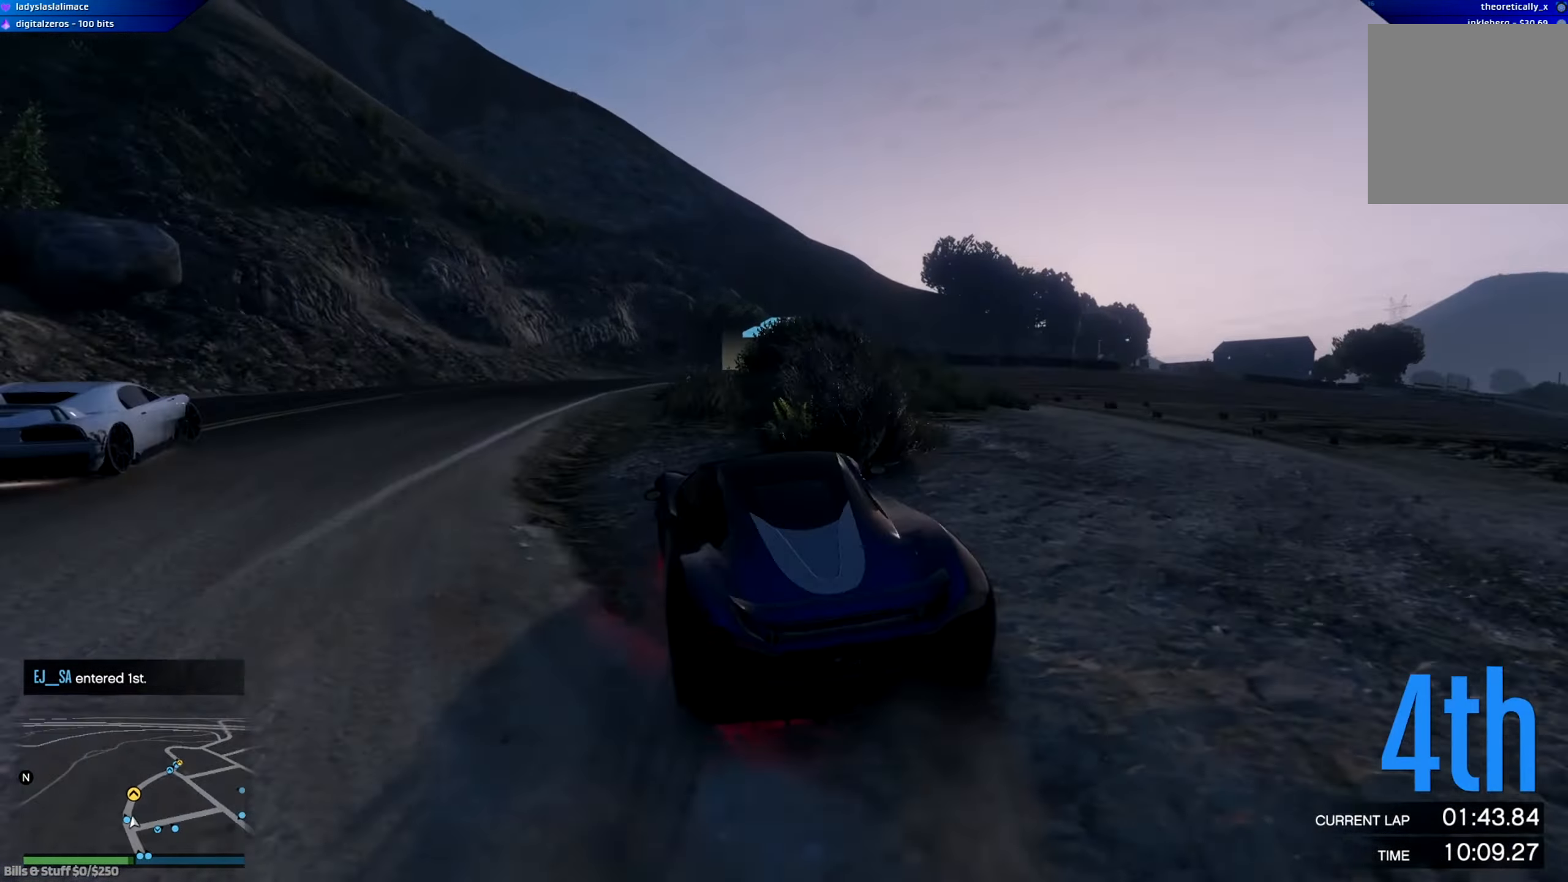
{"buttons": [], "left_stick": "right", "right_stick": "center", "events": [[50, "left_stick", "right"], [467, "R2", "up"]]}
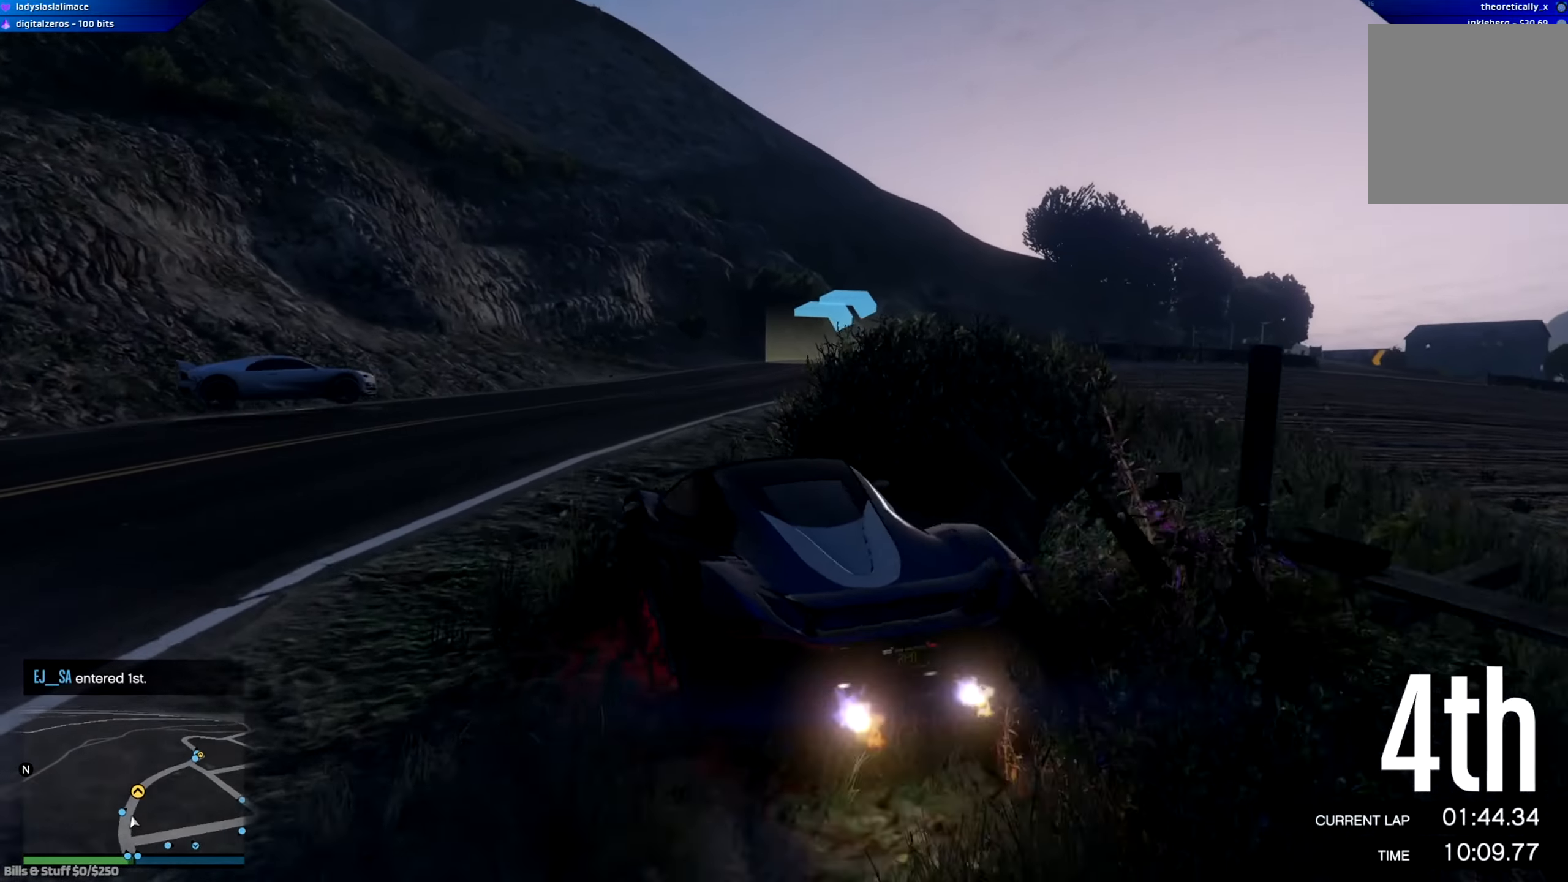
{"buttons": ["R2"], "left_stick": "center", "right_stick": "center", "events": [[83, "left_stick", "left"], [117, "R2", "down"], [450, "left_stick", "center"]]}
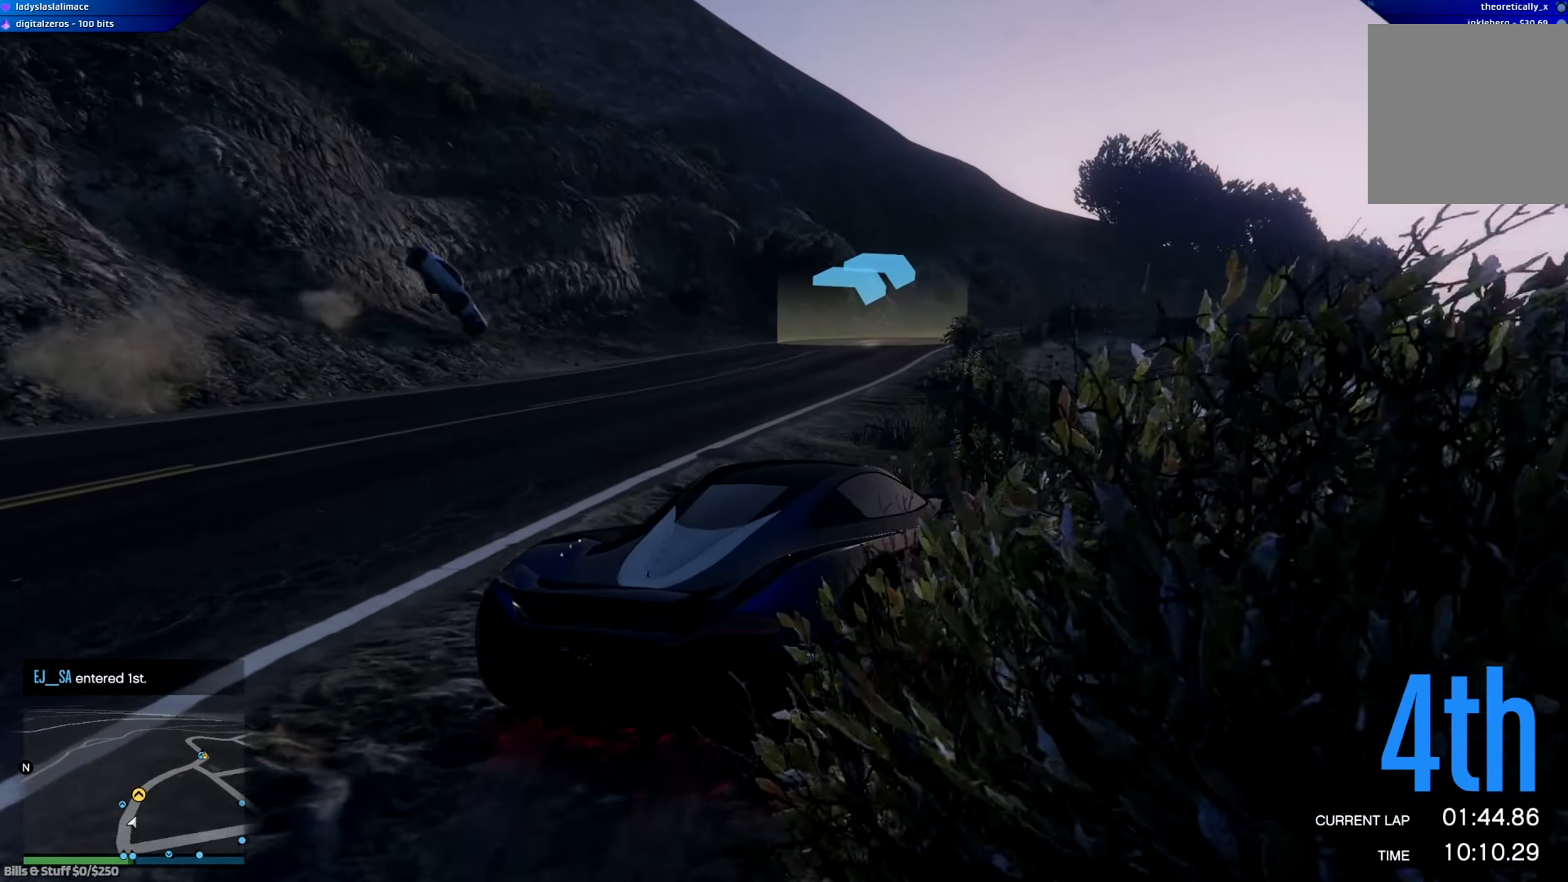
{"buttons": ["R2"], "left_stick": "left", "right_stick": "center", "events": [[84, "left_stick", "right"], [201, "left_stick", "left"], [351, "left_stick", "center"], [484, "left_stick", "left"]]}
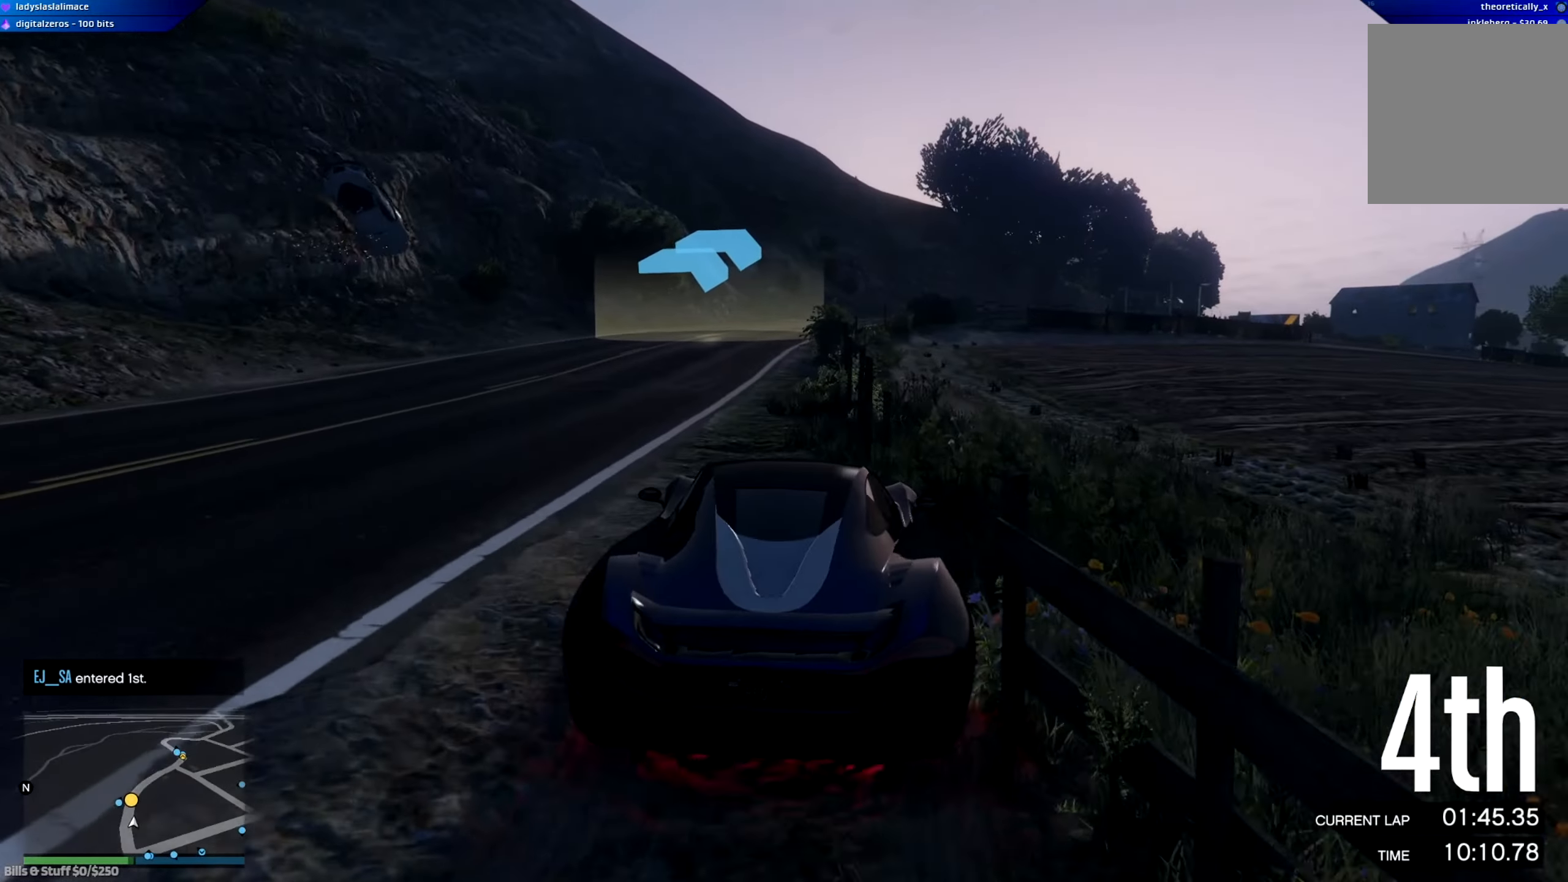
{"buttons": ["R2"], "left_stick": "right", "right_stick": "center", "events": [[167, "left_stick", "center"], [384, "left_stick", "right"]]}
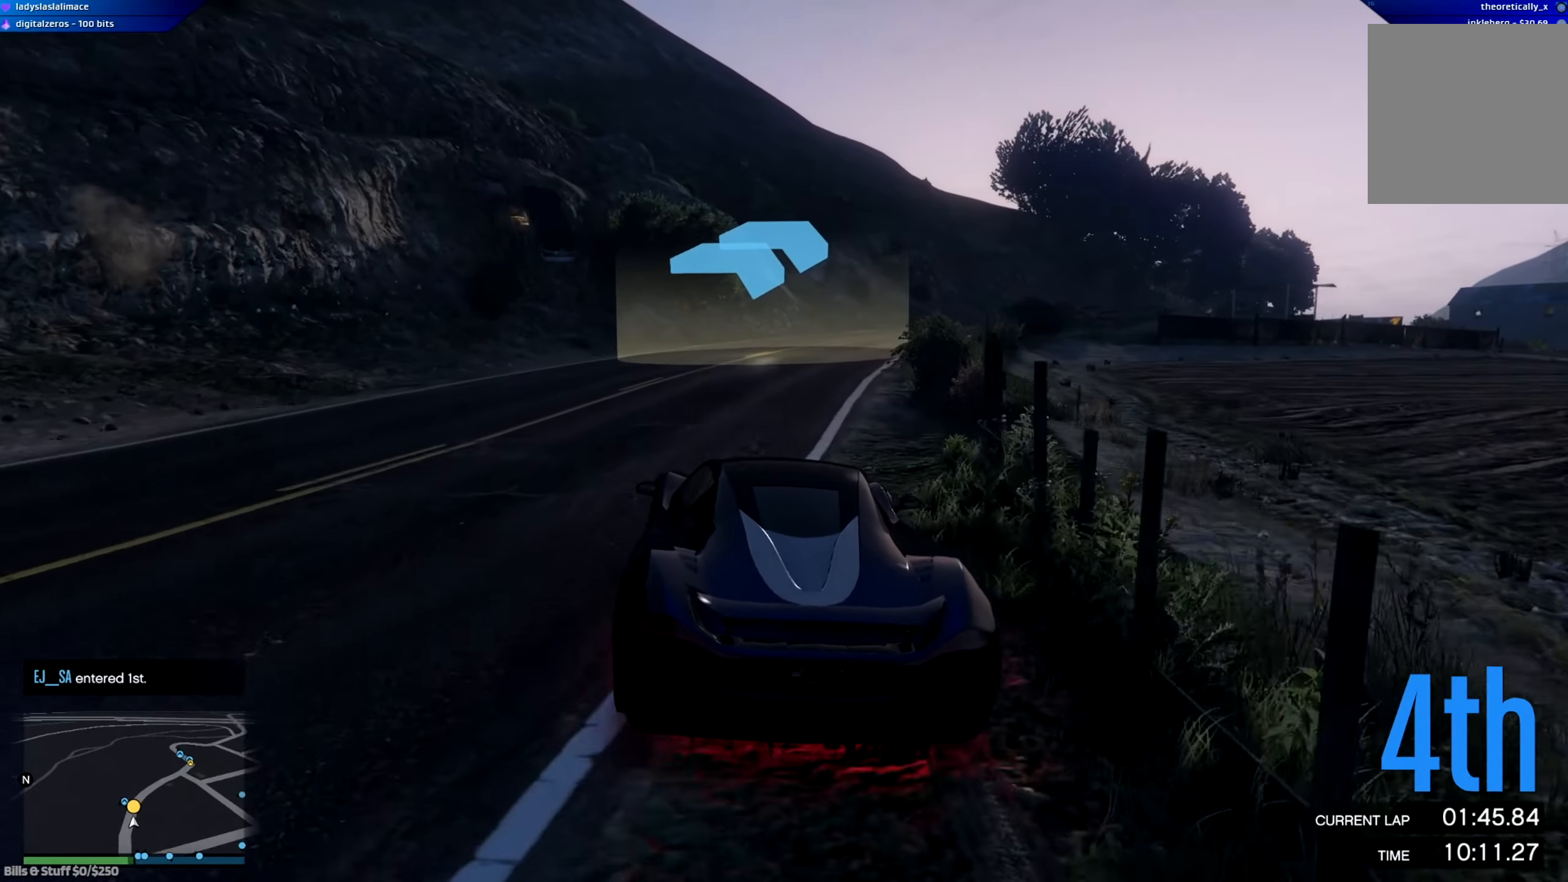
{"buttons": ["R2"], "left_stick": "center", "right_stick": "center", "events": [[150, "left_stick", "center"]]}
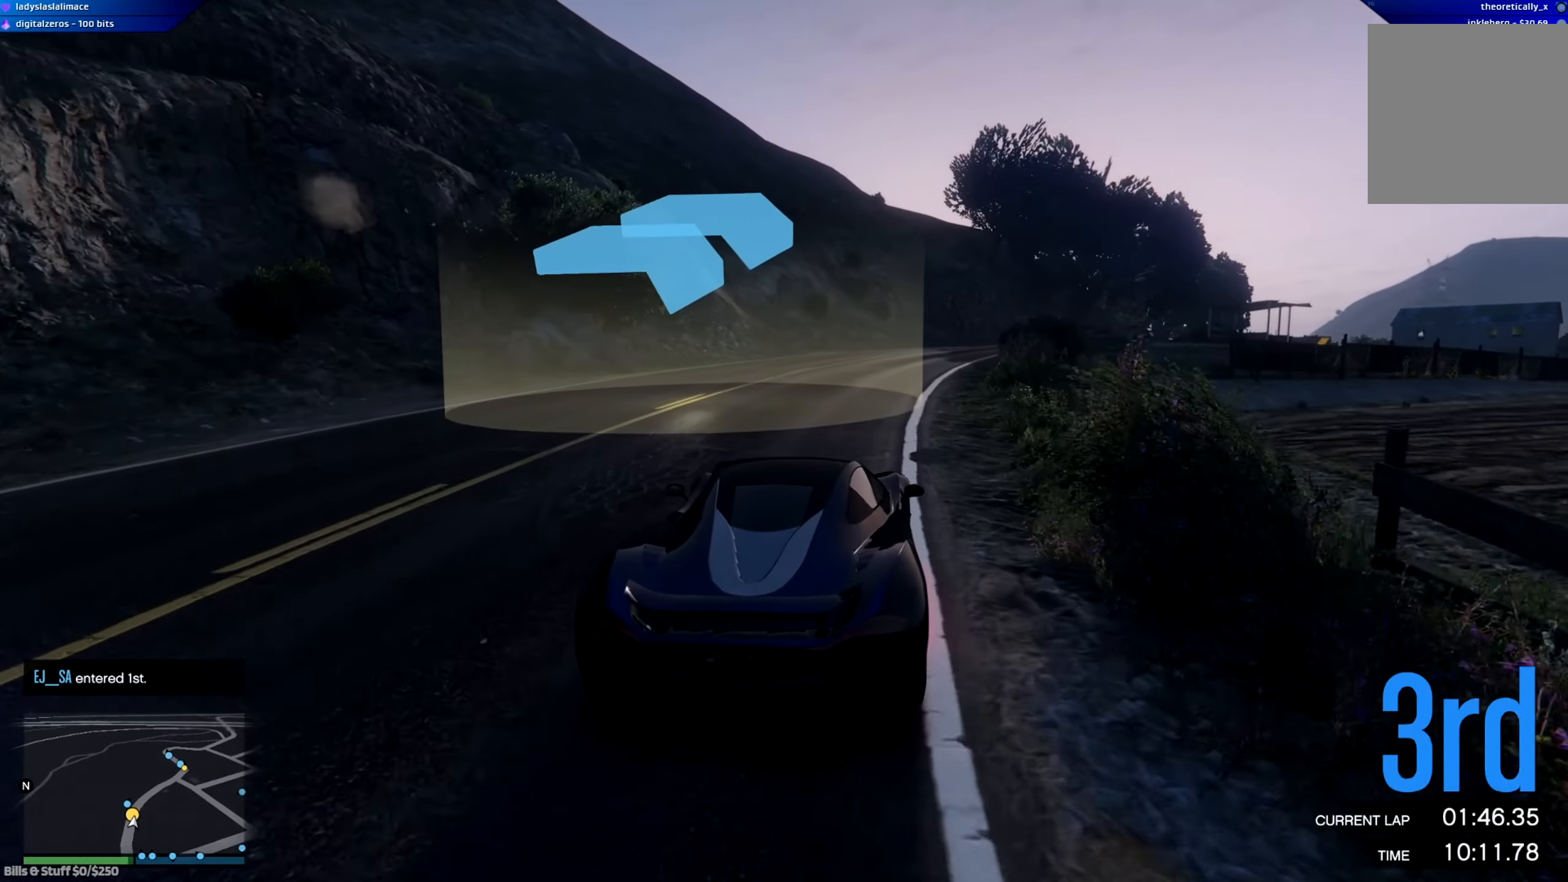
{"buttons": ["R2"], "left_stick": "right", "right_stick": "center", "events": [[17, "left_stick", "down-right"], [133, "left_stick", "center"], [384, "left_stick", "right"]]}
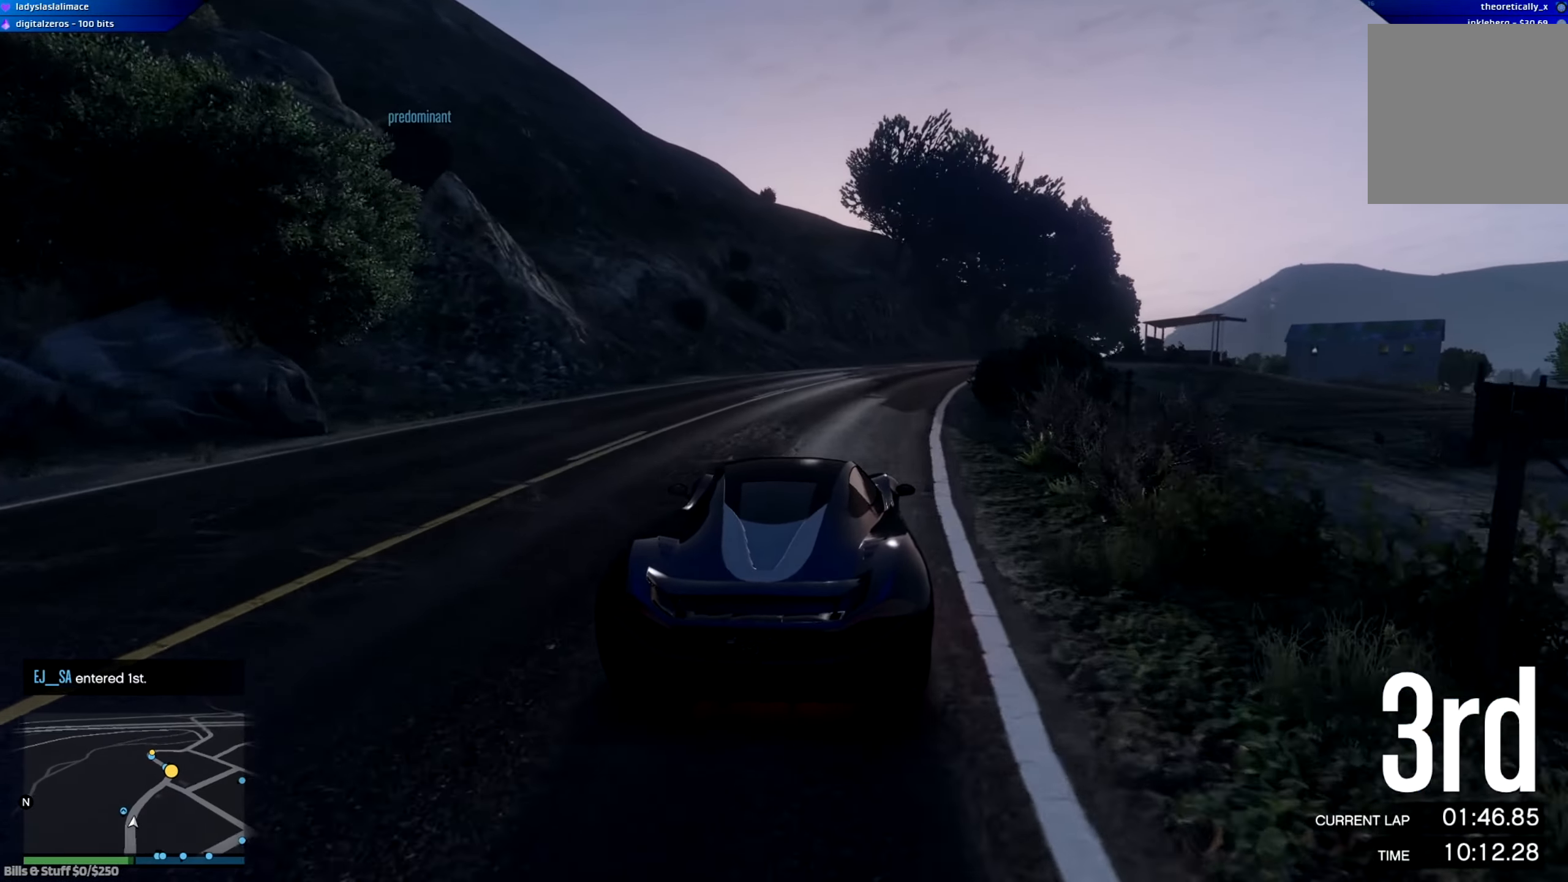
{"buttons": ["R2"], "left_stick": "center", "right_stick": "center", "events": [[84, "left_stick", "center"], [334, "left_stick", "right"], [434, "left_stick", "center"]]}